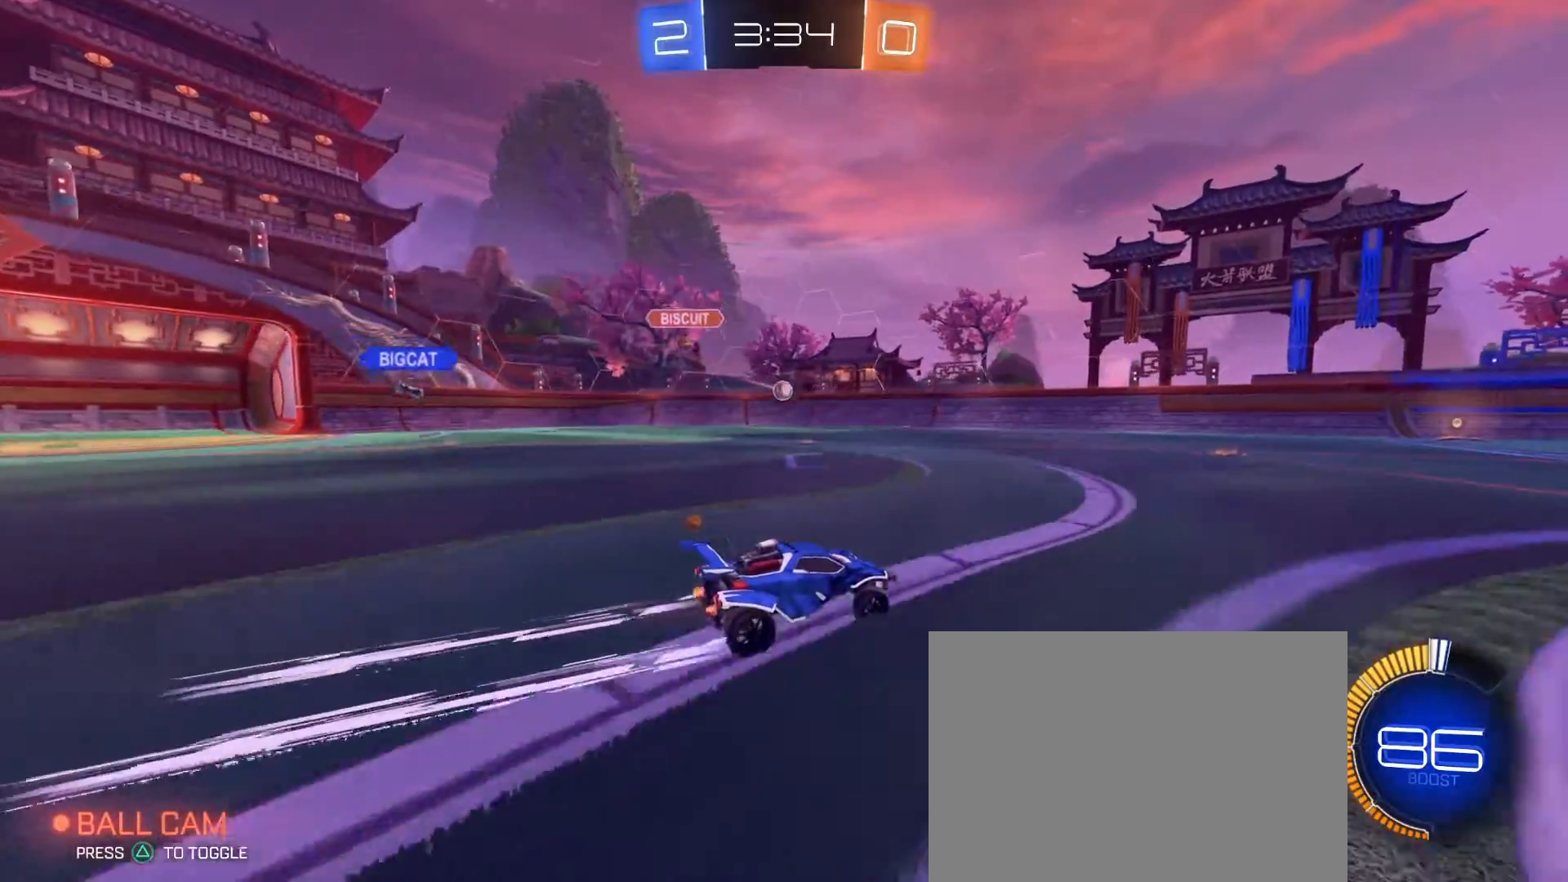
Gameplay with a controller (PlayStation layout); each line is a JSON object with the inputs held at the frame after it (dt_ms = milliseconds from this image to that frame). "events" lists button and stick changes between this image and that frame as [ms after this image, input, new state], when the widget could be followed in between.
{"dt_ms": 500, "buttons": ["R2"], "left_stick": "left", "right_stick": "center", "events": [[117, "R2", "up"], [283, "left_stick", "left"], [350, "R2", "down"]]}
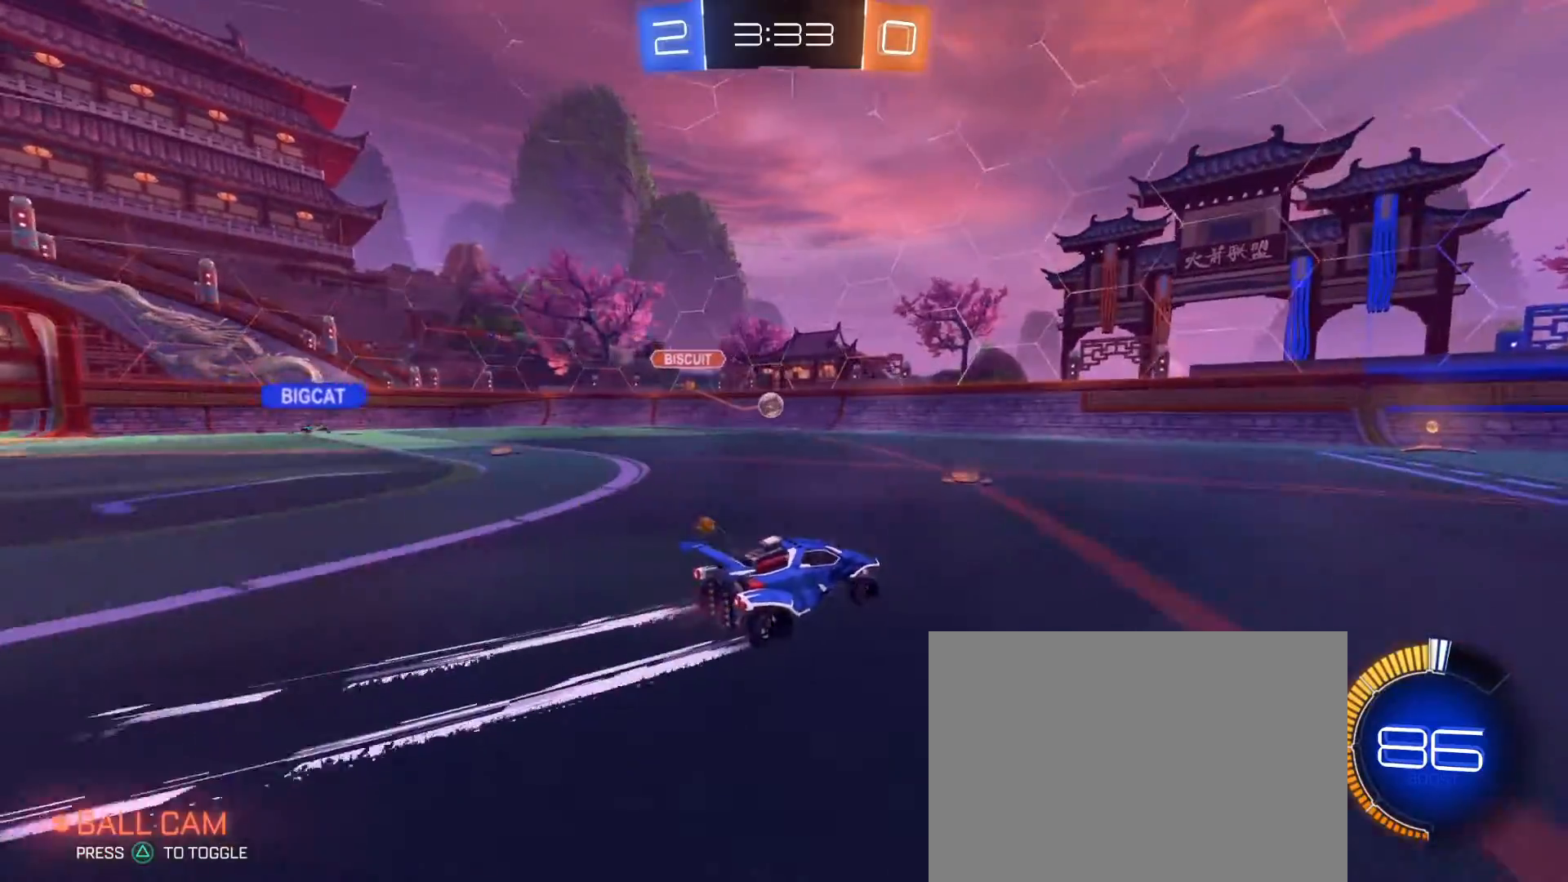
{"dt_ms": 1000, "buttons": ["R2"], "left_stick": "right", "right_stick": "center"}
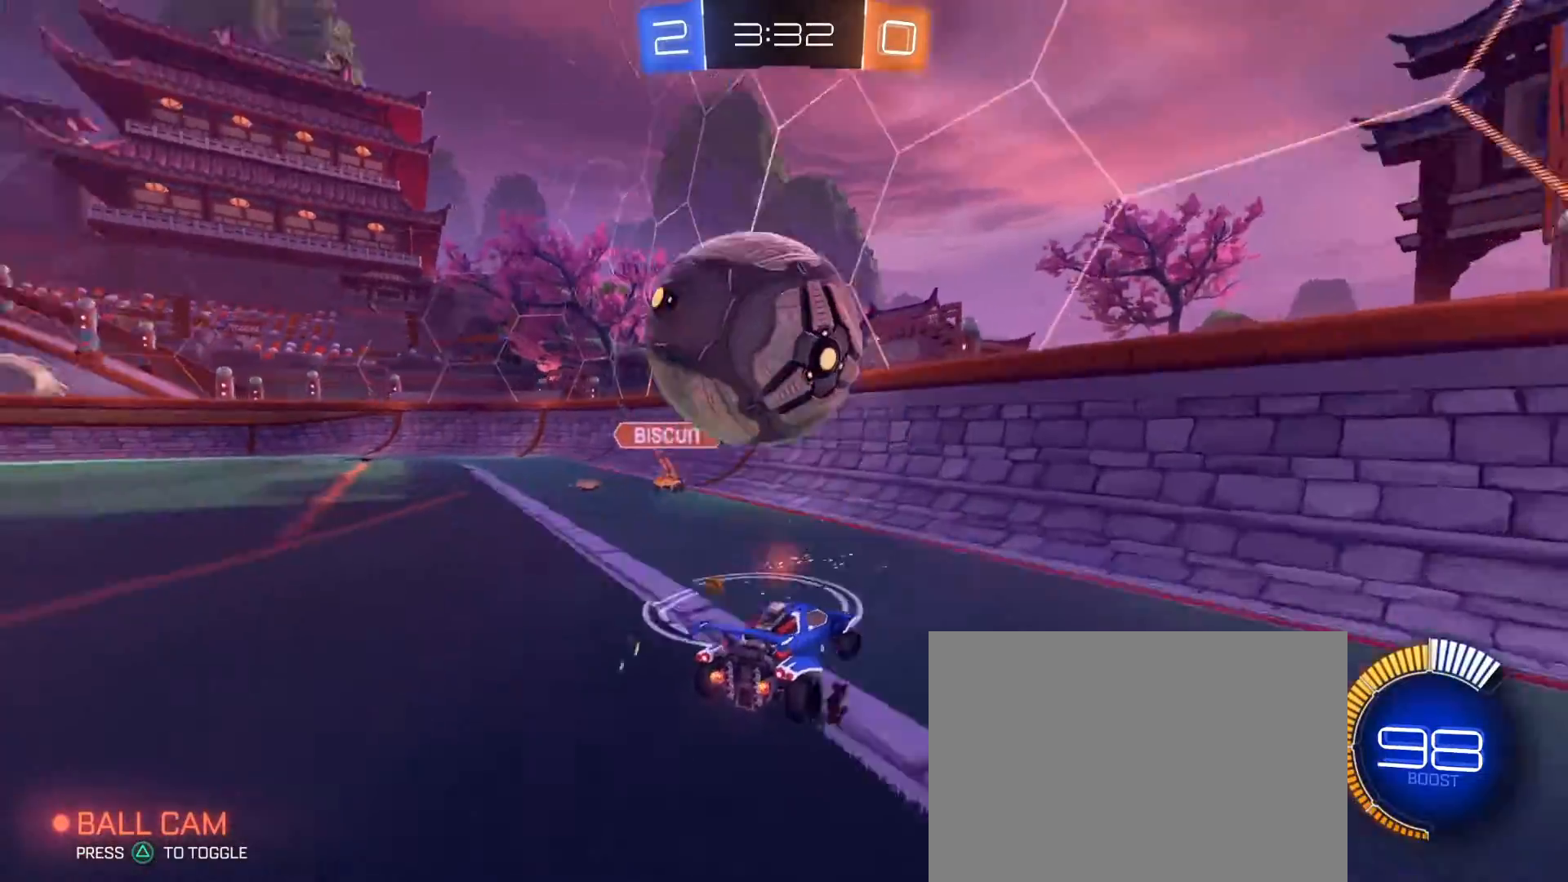
{"dt_ms": 500, "buttons": ["L2", "R2"], "left_stick": "left", "right_stick": "center", "events": [[250, "left_stick", "left"], [367, "R2", "up"], [400, "L2", "down"], [500, "R2", "down"]]}
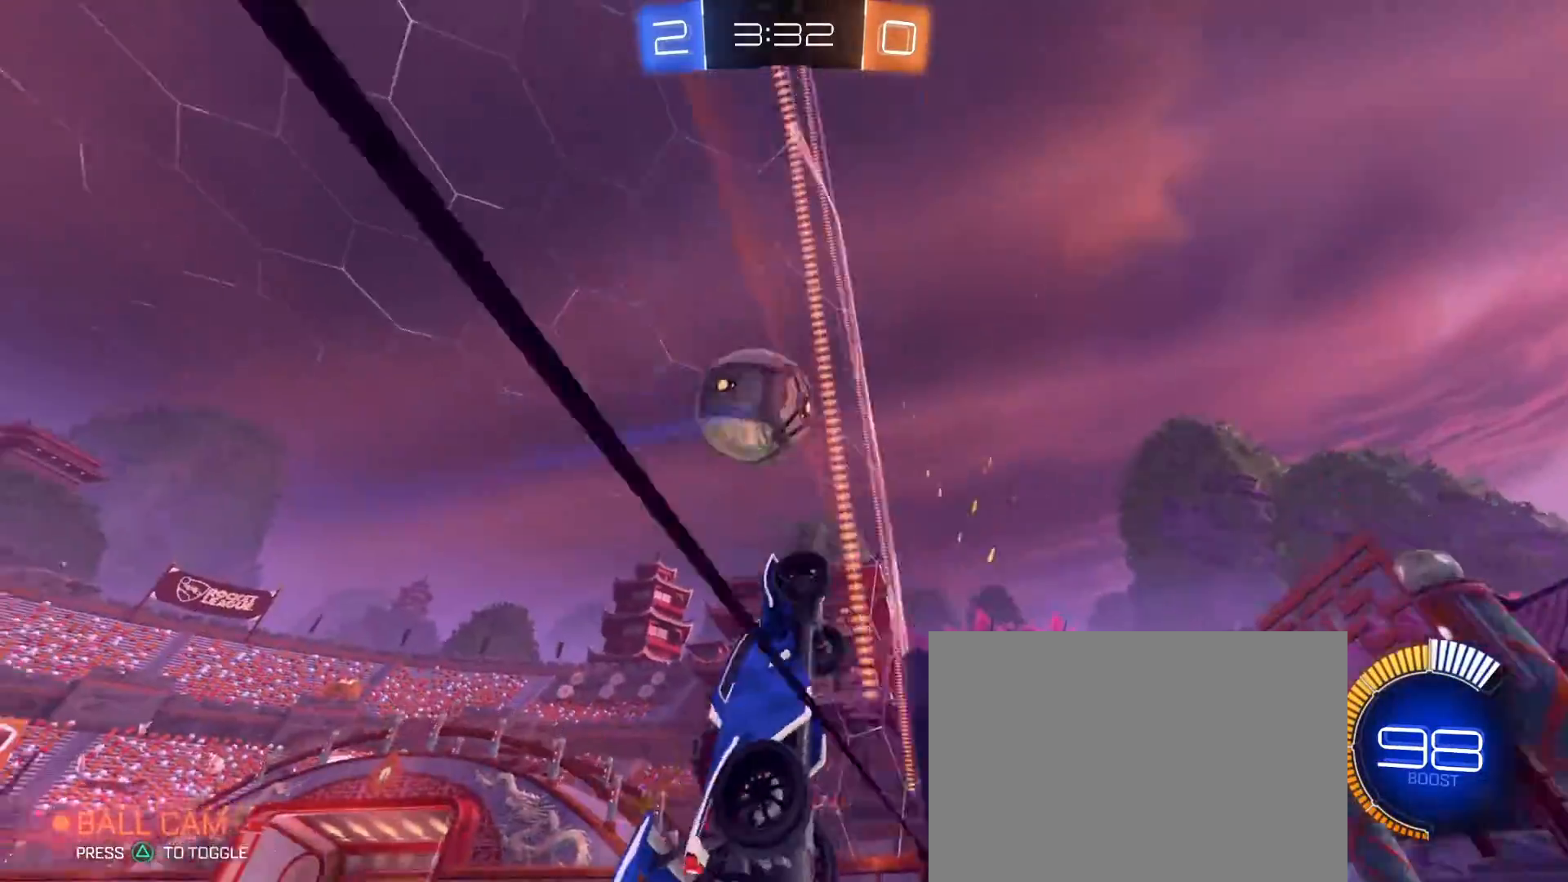
{"dt_ms": 500, "buttons": [], "left_stick": "down-right", "right_stick": "center", "events": [[50, "L2", "up"], [217, "left_stick", "down-right"], [283, "CROSS", "down"], [350, "R2", "up"], [450, "CROSS", "up"]]}
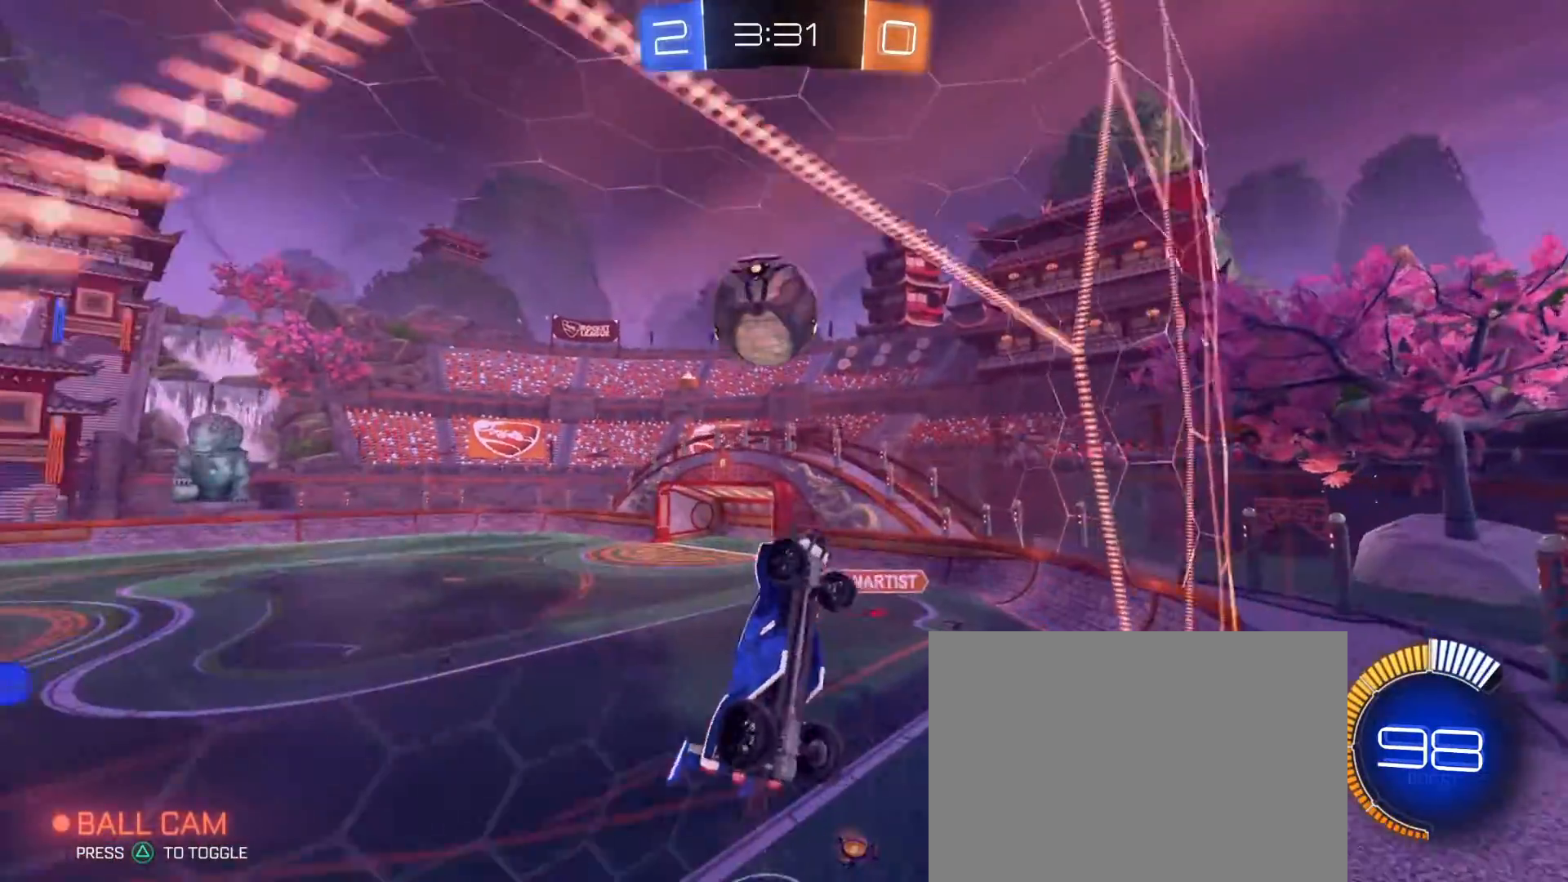
{"dt_ms": 500, "buttons": ["SQUARE"], "left_stick": "down", "right_stick": "center", "events": [[83, "left_stick", "center"], [133, "CROSS", "down"], [233, "SQUARE", "down"], [233, "left_stick", "down"], [250, "CROSS", "up"]]}
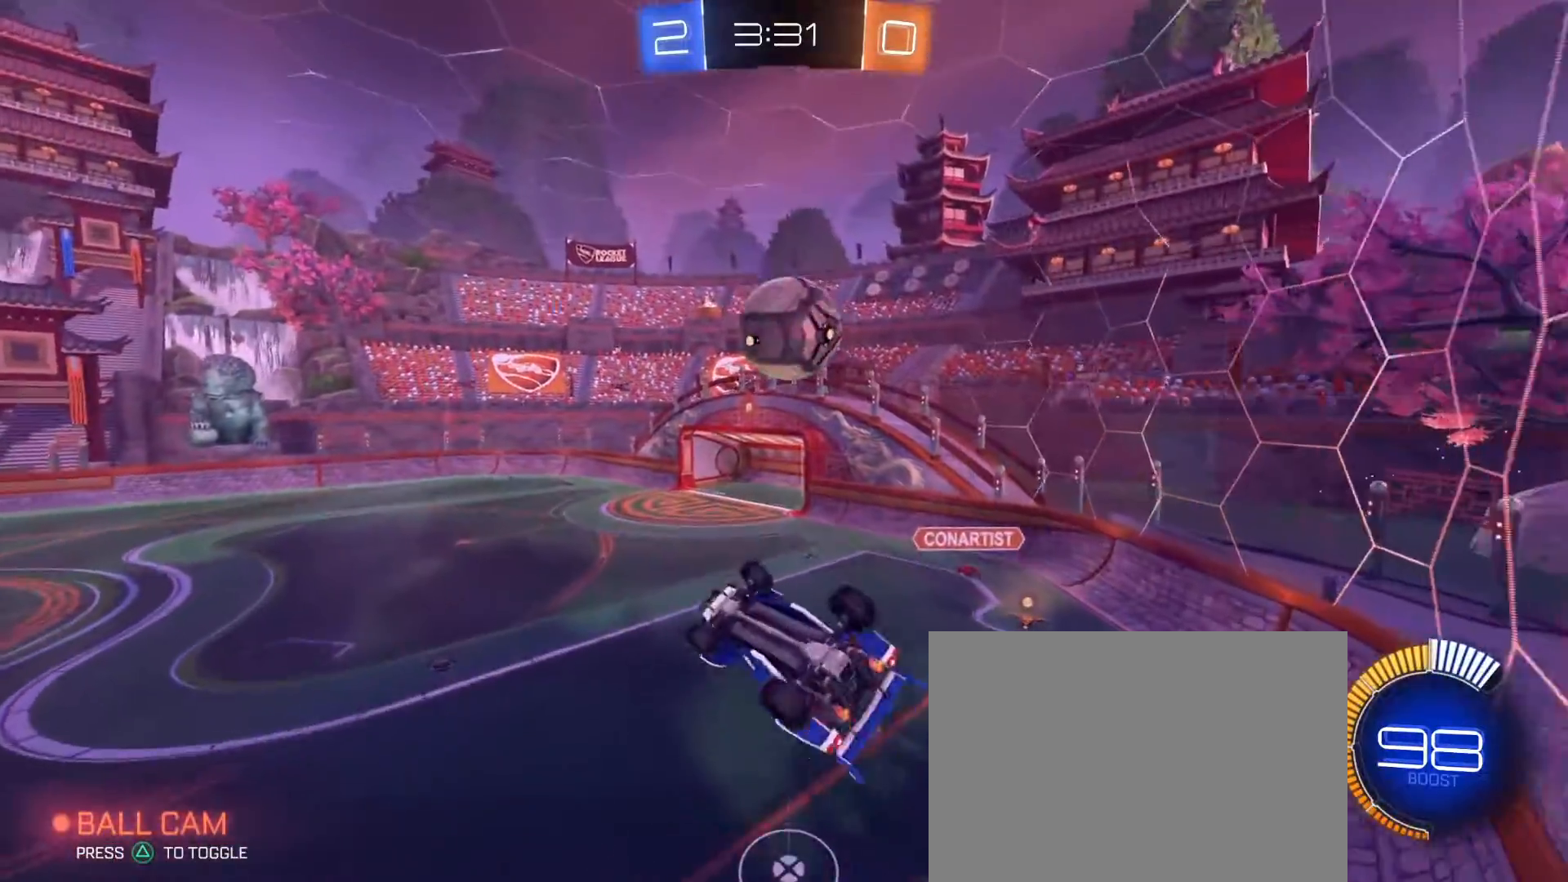
{"dt_ms": 1000, "buttons": ["R1", "R2"], "left_stick": "down", "right_stick": "center", "events": [[100, "R1", "down"], [133, "R2", "down"], [183, "left_stick", "right"], [267, "SQUARE", "up"], [300, "left_stick", "up"], [450, "R1", "up"], [483, "left_stick", "up-right"], [600, "R1", "down"], [617, "left_stick", "center"], [683, "R1", "up"], [683, "left_stick", "up"], [767, "left_stick", "up-right"], [817, "R1", "down"], [900, "left_stick", "down-left"], [1000, "left_stick", "down"]]}
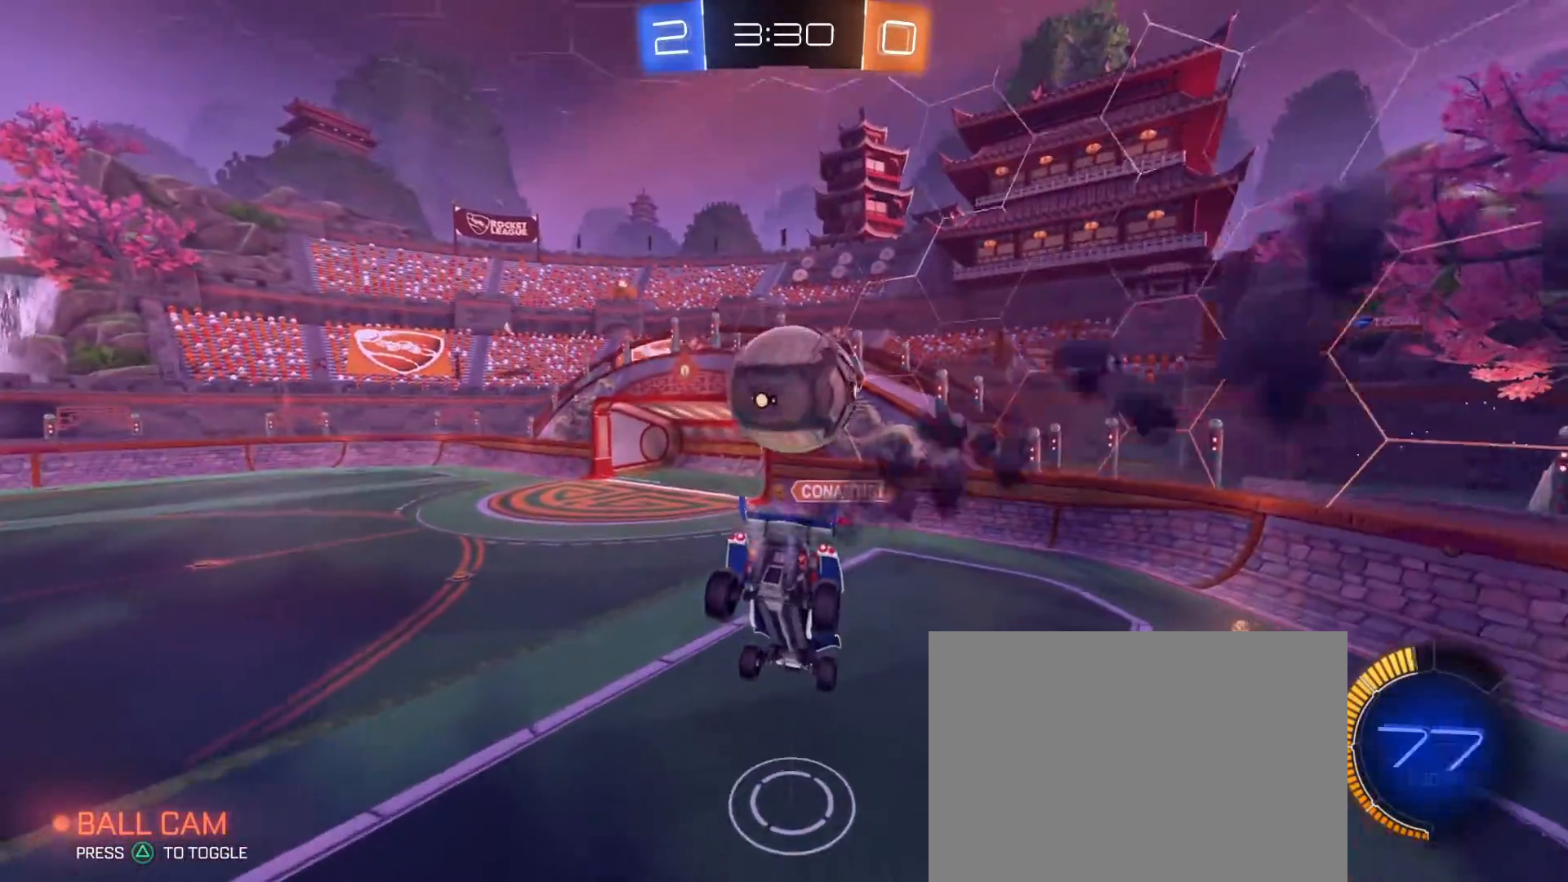
{"dt_ms": 500, "buttons": ["R1", "R2"], "left_stick": "up-right", "right_stick": "center", "events": [[67, "R1", "up"], [200, "TRIANGLE", "down"], [217, "R1", "down"], [283, "TRIANGLE", "up"], [433, "left_stick", "up-right"]]}
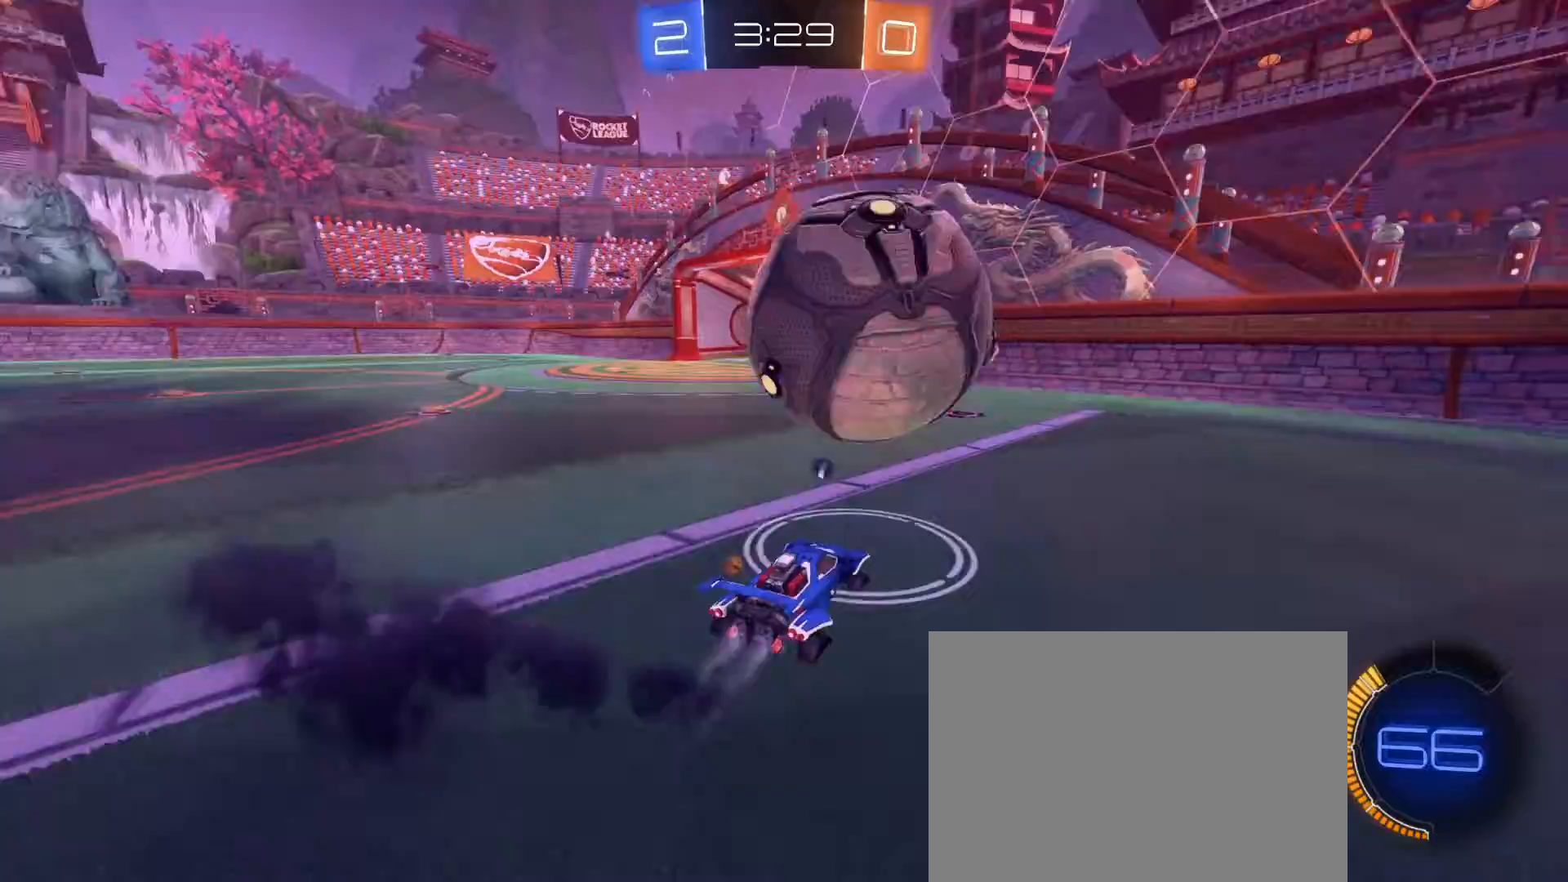
{"dt_ms": 500, "buttons": ["R2"], "left_stick": "left", "right_stick": "center", "events": [[33, "left_stick", "center"], [100, "left_stick", "left"], [200, "R1", "up"]]}
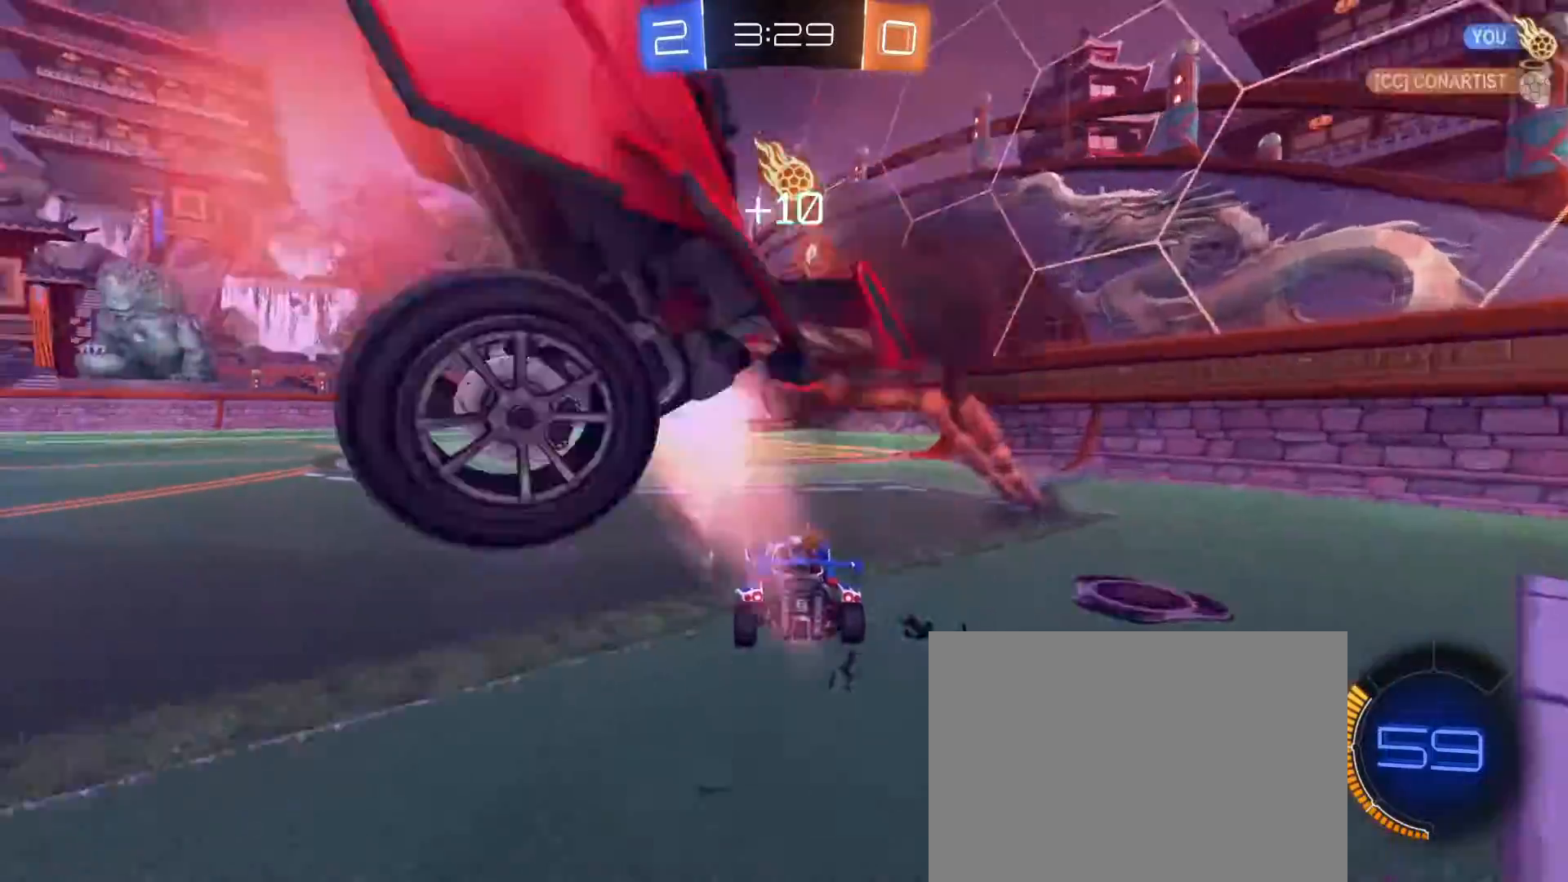
{"dt_ms": 500, "buttons": ["R2"], "left_stick": "left", "right_stick": "center", "events": [[117, "TRIANGLE", "down"], [217, "TRIANGLE", "up"], [233, "left_stick", "center"], [417, "left_stick", "left"]]}
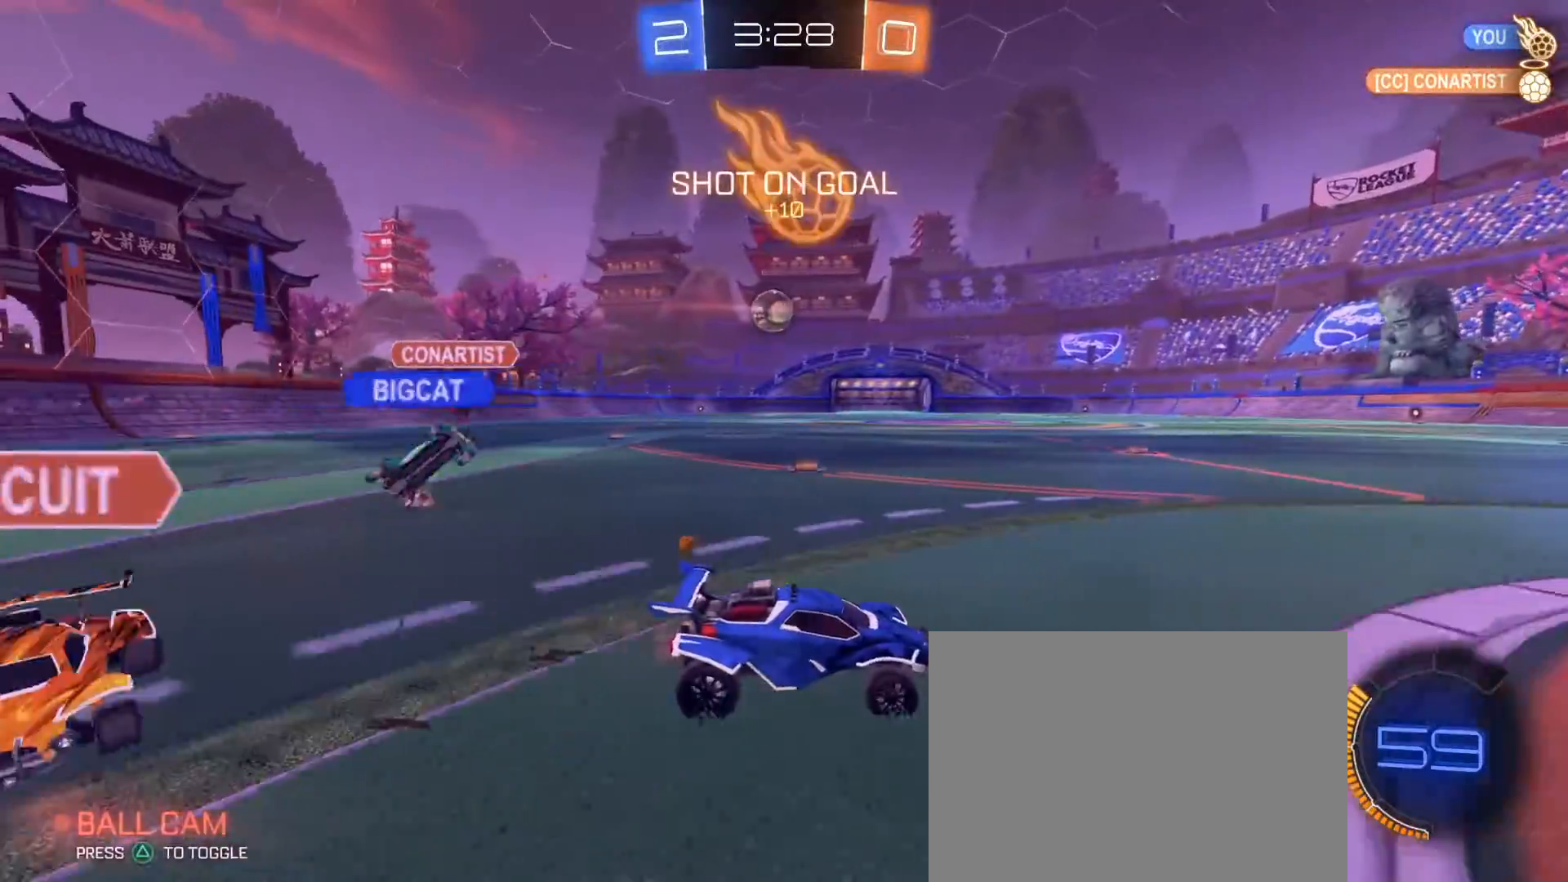
{"dt_ms": 500, "buttons": ["R1", "R2"], "left_stick": "left", "right_stick": "center", "events": [[283, "R1", "down"]]}
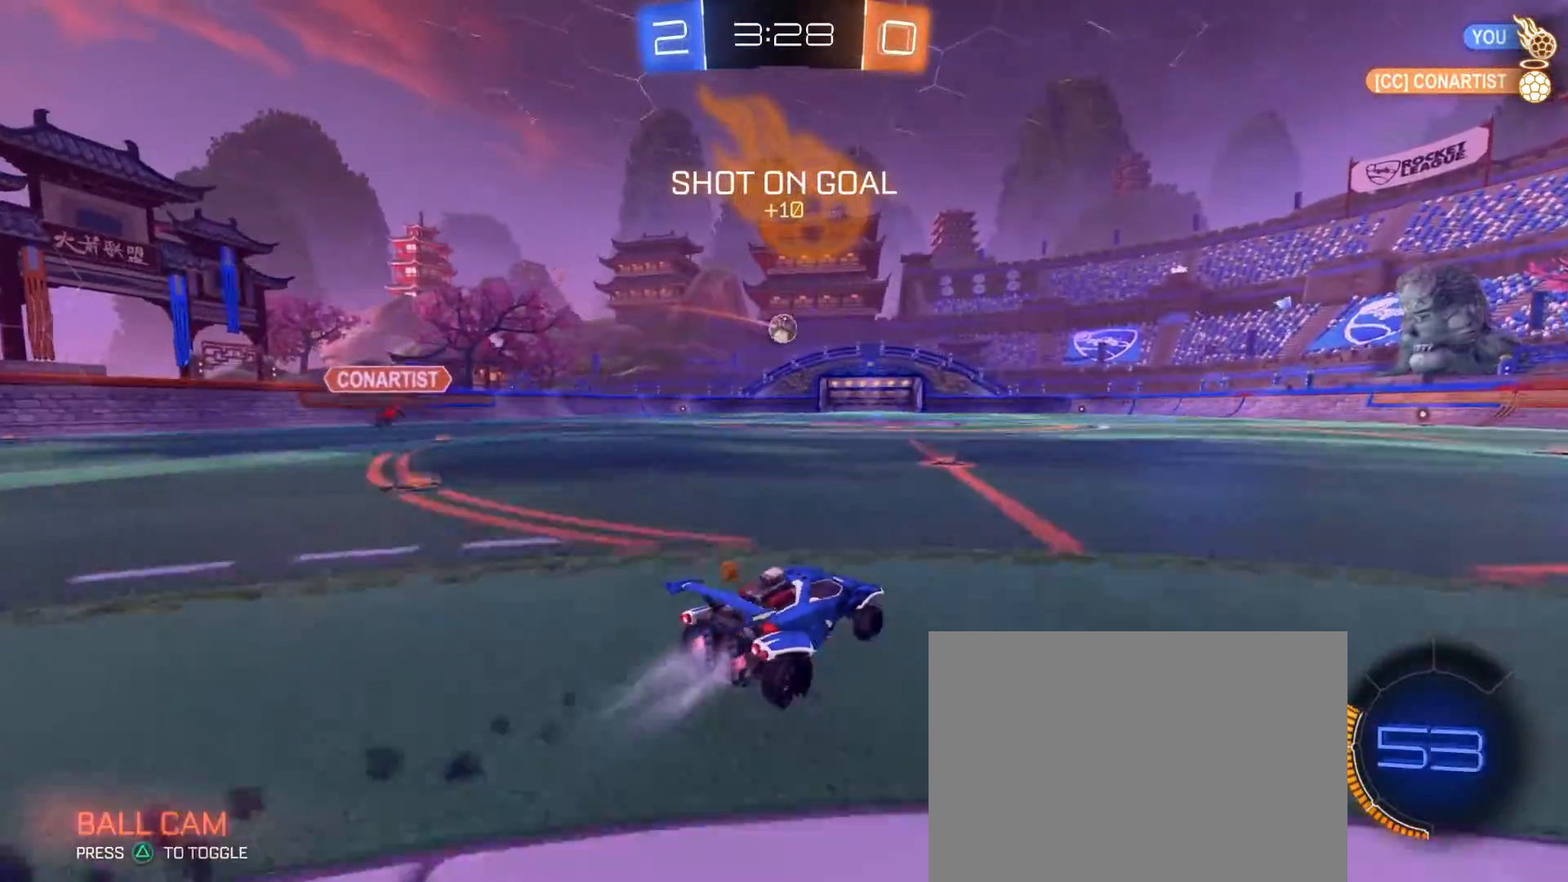
{"dt_ms": 500, "buttons": ["SQUARE", "R2"], "left_stick": "down-left", "right_stick": "center", "events": [[100, "left_stick", "down-right"], [133, "CROSS", "down"], [217, "CROSS", "up"], [233, "left_stick", "up-left"], [250, "CROSS", "down"], [267, "SQUARE", "down"], [300, "left_stick", "down-left"], [400, "CROSS", "up"], [500, "R1", "up"]]}
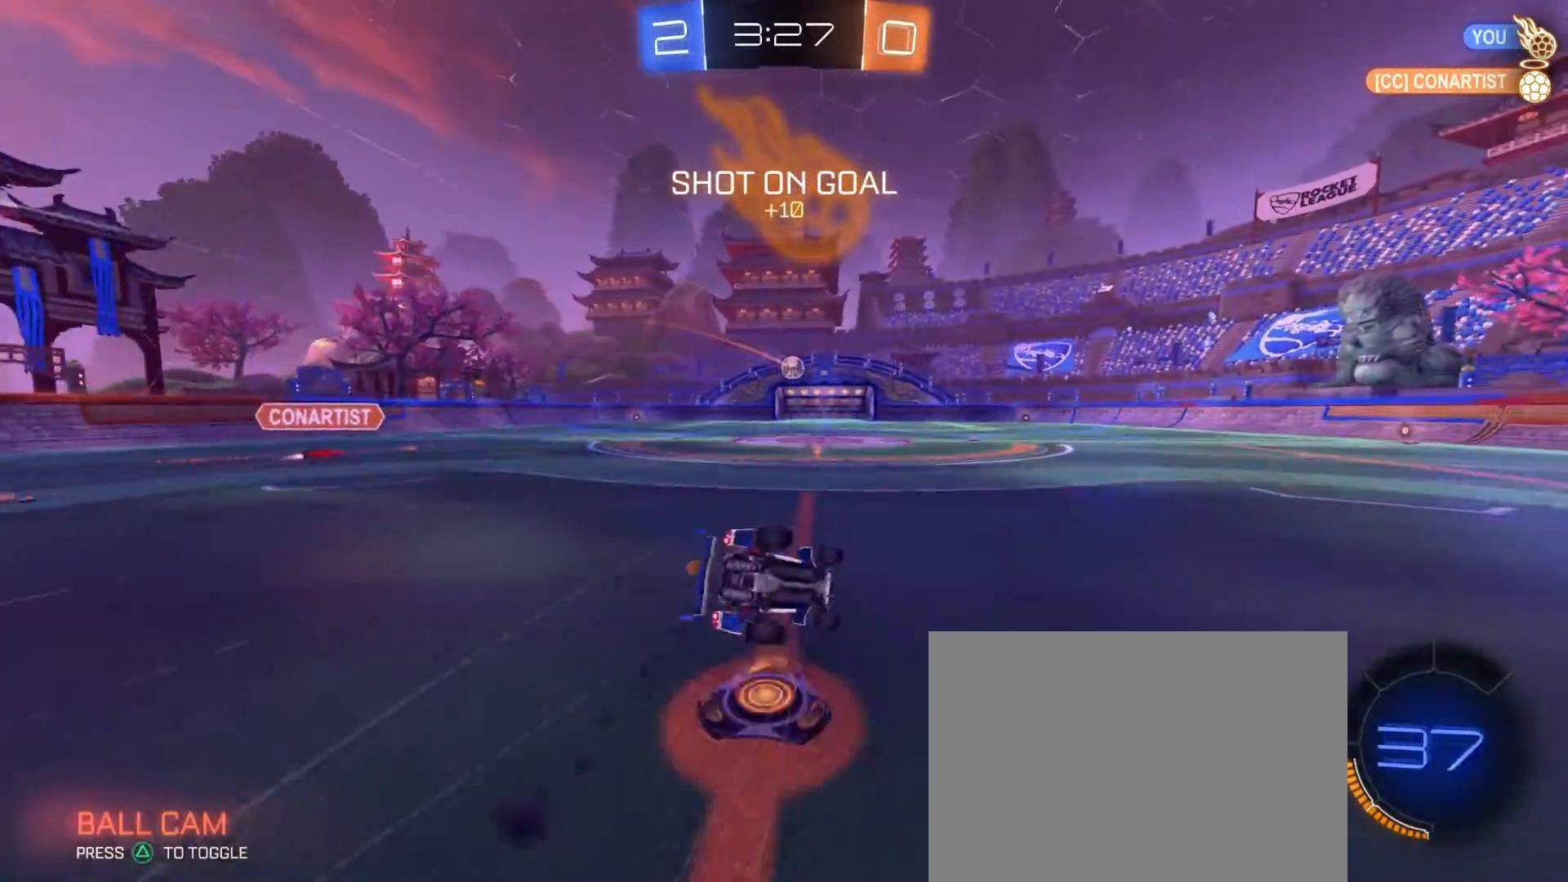
{"dt_ms": 500, "buttons": ["SQUARE", "R2"], "left_stick": "down-left", "right_stick": "center", "events": []}
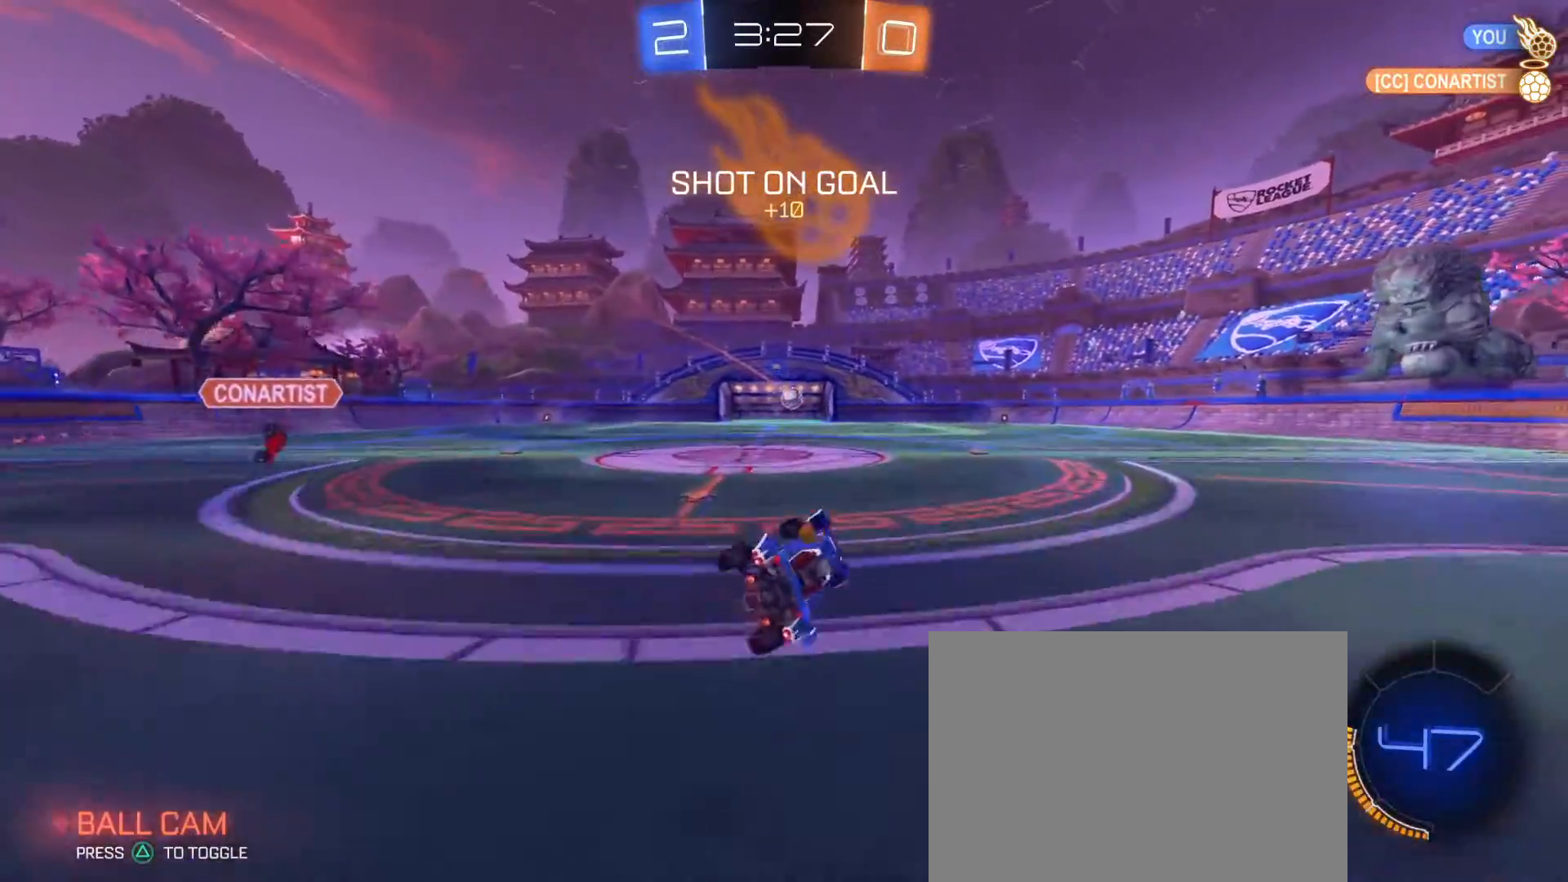
{"dt_ms": 1000, "buttons": ["R2"], "left_stick": "center", "right_stick": "center", "events": [[33, "SQUARE", "up"], [83, "left_stick", "center"], [283, "left_stick", "right"], [500, "left_stick", "center"], [667, "left_stick", "left"], [883, "left_stick", "center"]]}
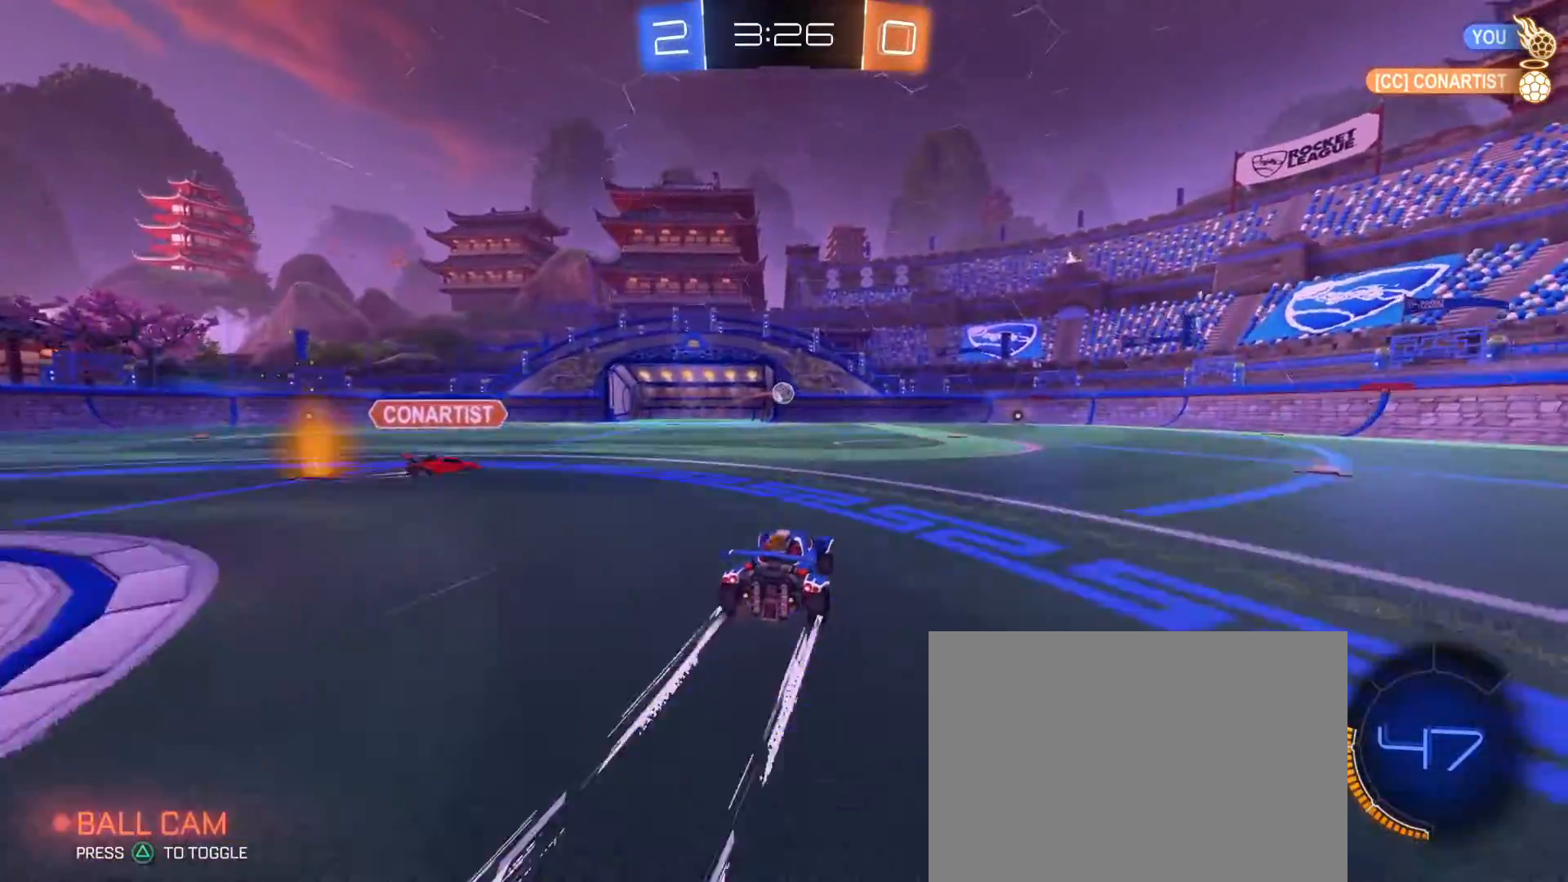
{"dt_ms": 500, "buttons": ["R1", "R2"], "left_stick": "right", "right_stick": "center", "events": [[317, "left_stick", "left"], [417, "R1", "down"], [417, "left_stick", "right"]]}
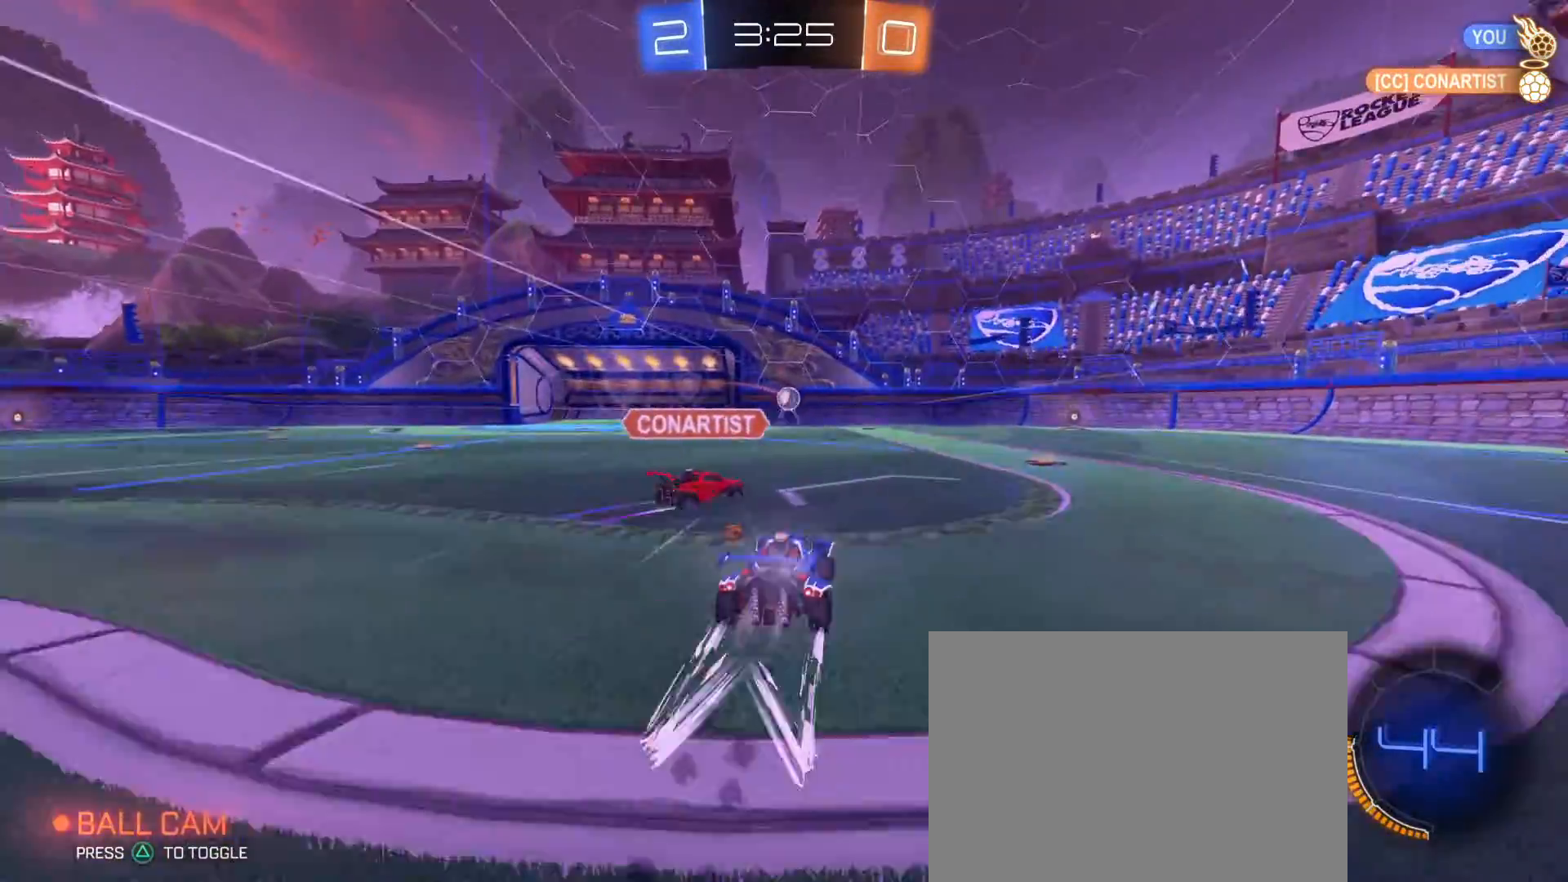
{"dt_ms": 500, "buttons": ["R2"], "left_stick": "left", "right_stick": "center", "events": [[100, "left_stick", "left"], [150, "left_stick", "center"], [200, "left_stick", "right"], [333, "R1", "up"], [350, "left_stick", "left"]]}
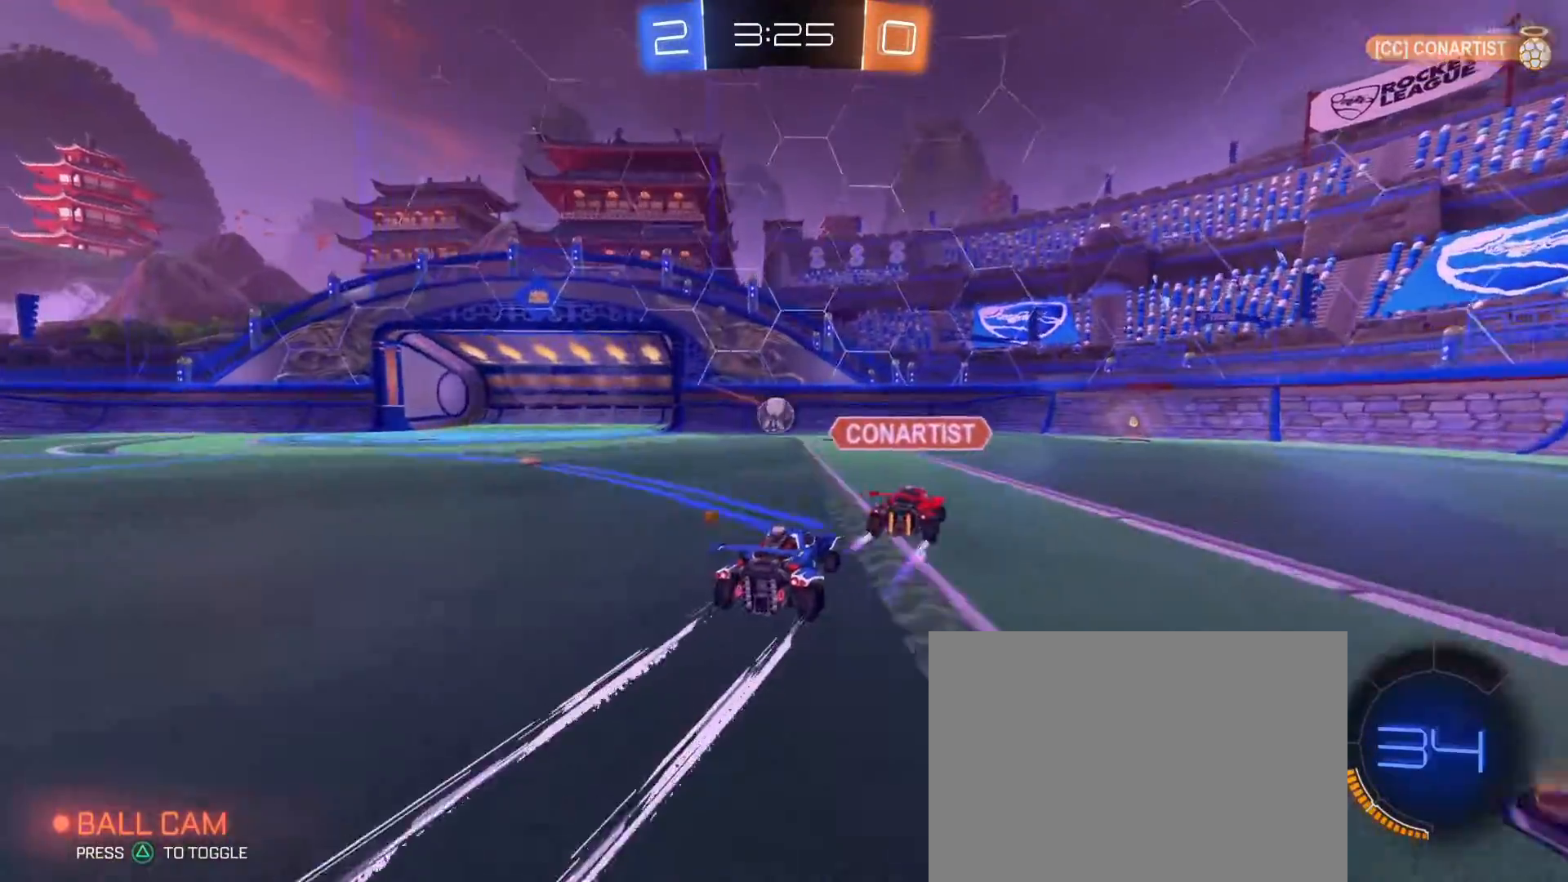
{"dt_ms": 500, "buttons": ["R1", "R2"], "left_stick": "right", "right_stick": "center", "events": [[33, "R1", "down"], [117, "left_stick", "right"], [183, "left_stick", "center"], [250, "left_stick", "left"], [317, "left_stick", "center"], [433, "left_stick", "right"]]}
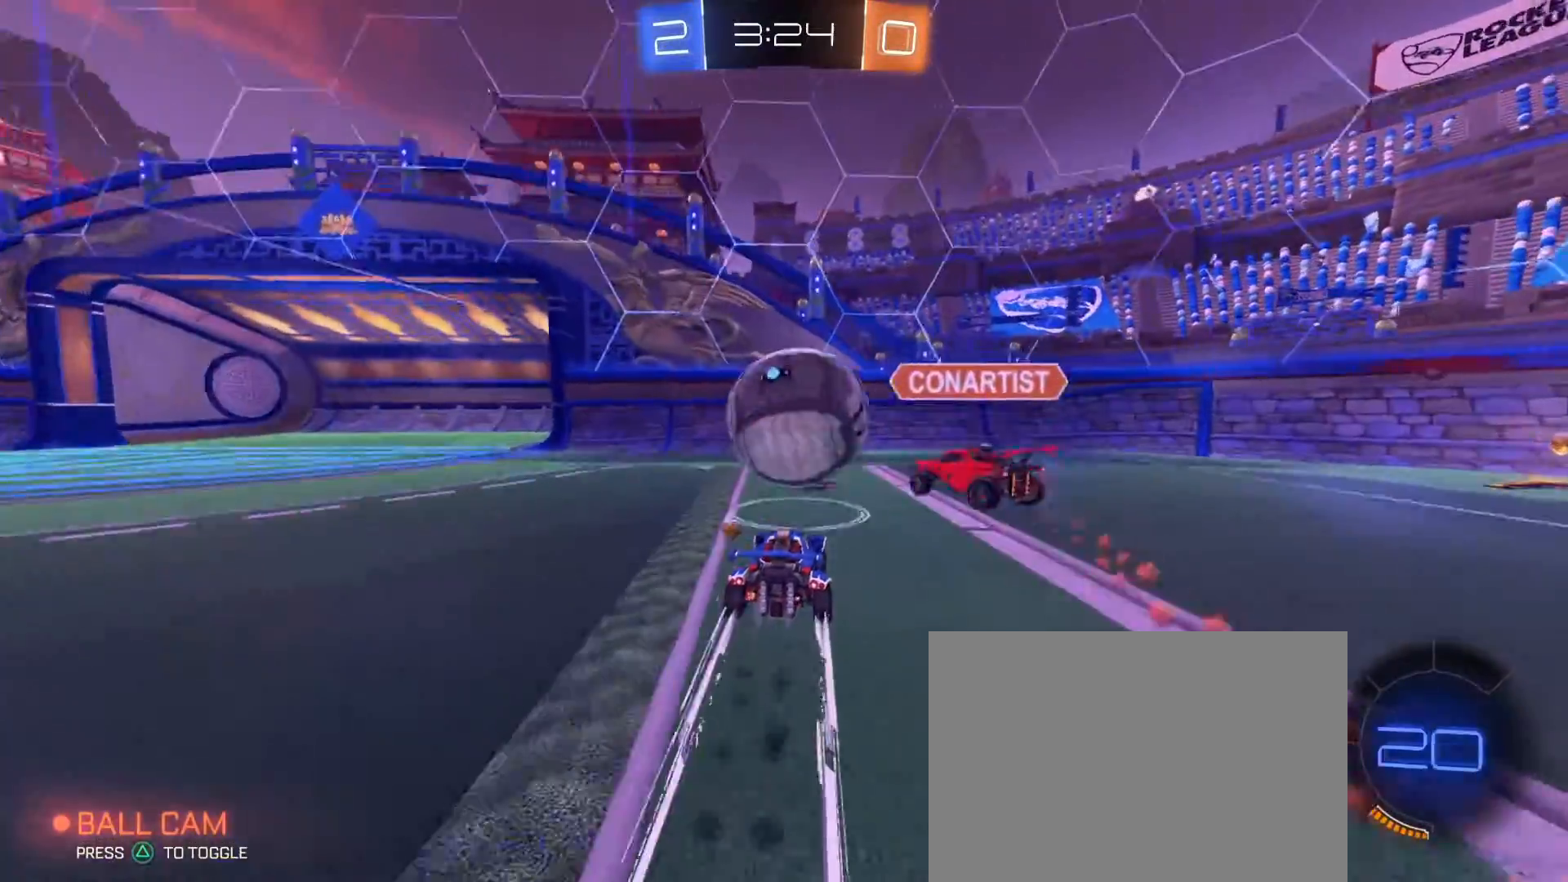
{"dt_ms": 500, "buttons": ["R2"], "left_stick": "left", "right_stick": "center", "events": [[83, "R1", "up"], [183, "L2", "down"], [200, "left_stick", "left"], [333, "L2", "up"]]}
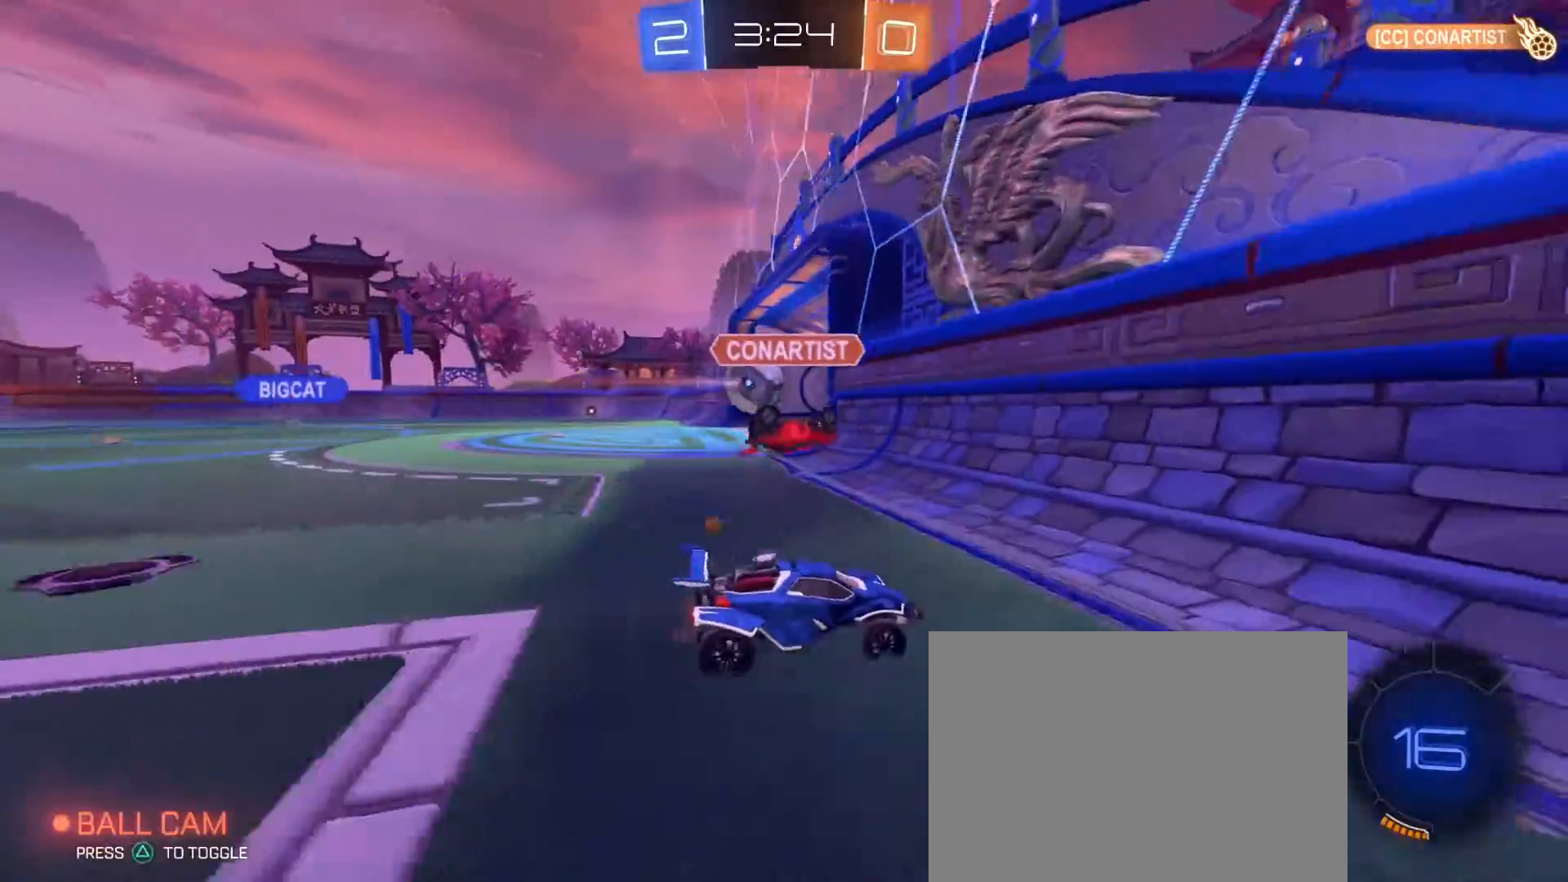
{"dt_ms": 500, "buttons": [], "left_stick": "left", "right_stick": "center", "events": [[250, "R2", "up"], [300, "left_stick", "center"], [350, "TRIANGLE", "down"], [383, "left_stick", "left"], [450, "TRIANGLE", "up"]]}
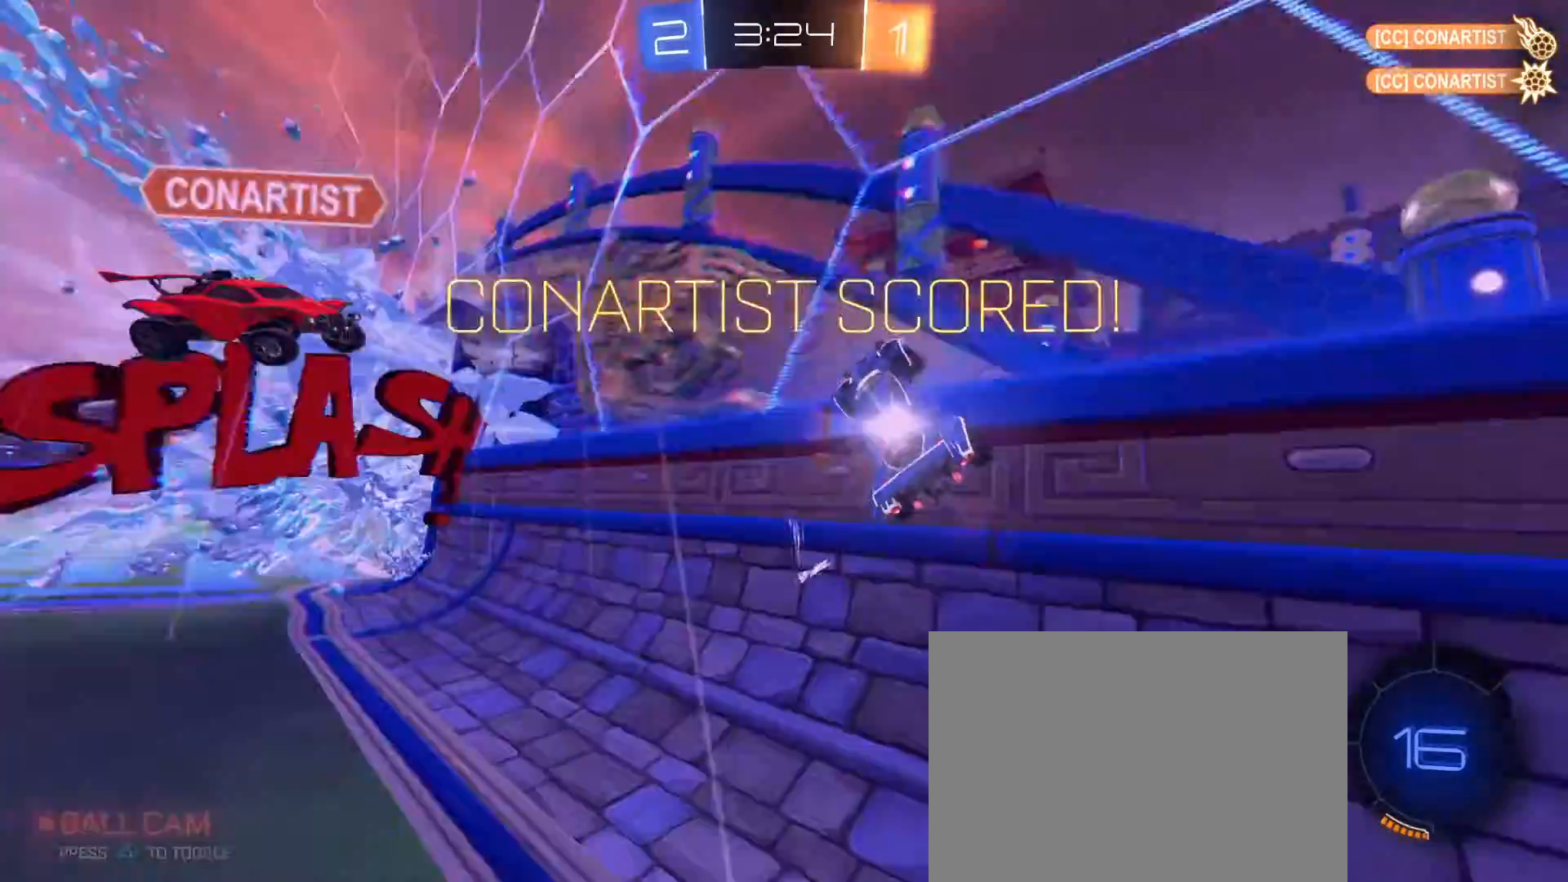
{"dt_ms": 500, "buttons": [], "left_stick": "left", "right_stick": "center", "events": []}
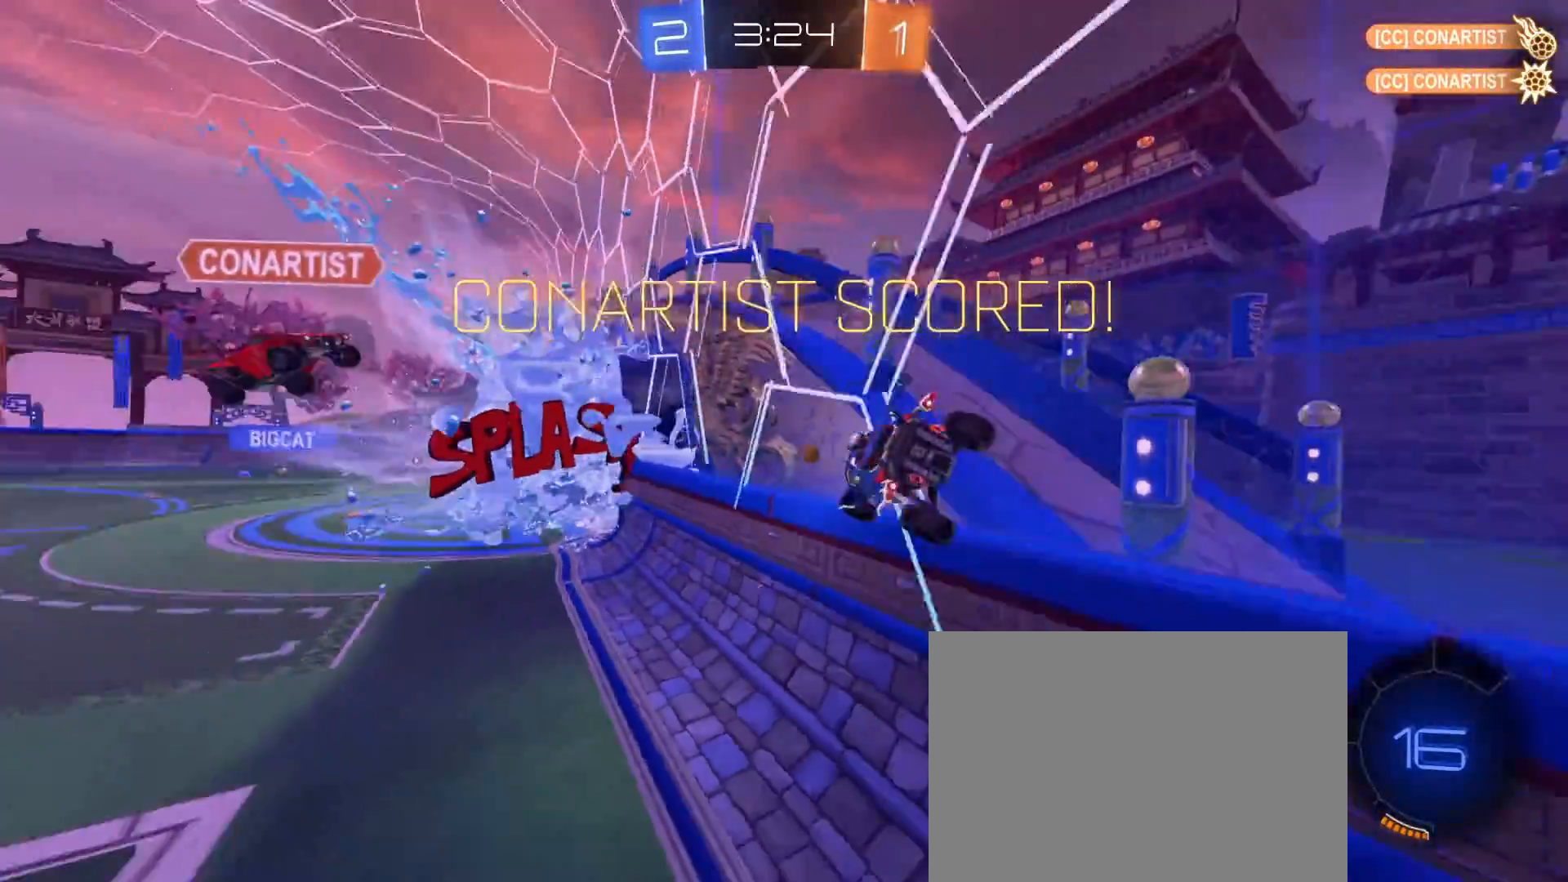
{"dt_ms": 500, "buttons": [], "left_stick": "center", "right_stick": "center", "events": [[133, "R2", "down"], [150, "left_stick", "down"], [167, "CIRCLE", "down"], [267, "left_stick", "center"], [333, "CIRCLE", "up"], [333, "R2", "up"]]}
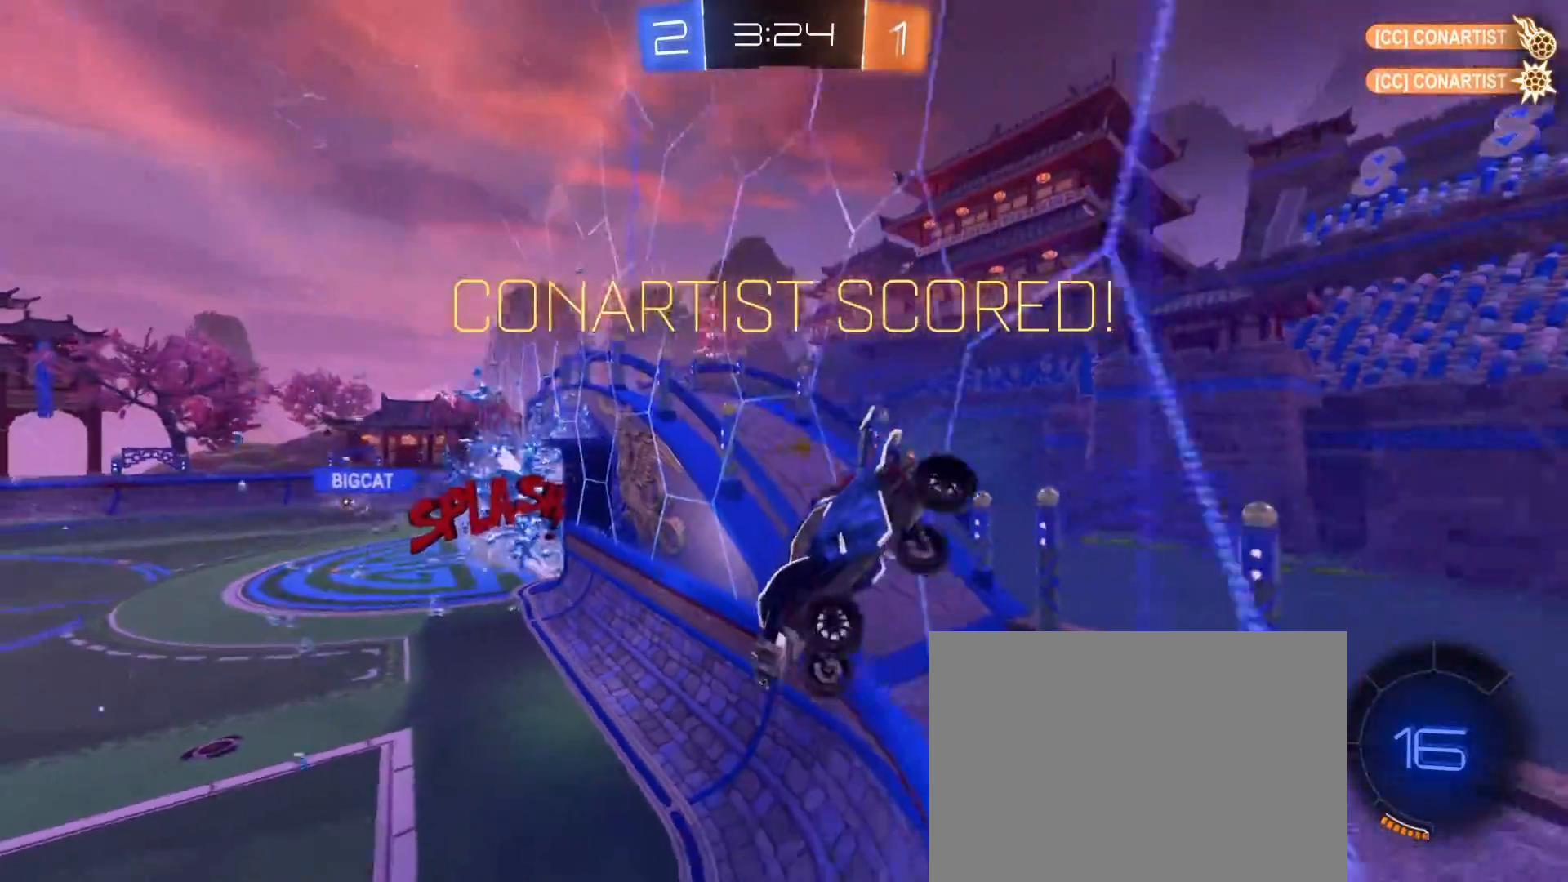
{"dt_ms": 500, "buttons": ["R1", "R2"], "left_stick": "center", "right_stick": "center", "events": [[83, "R2", "down"], [100, "R1", "down"], [100, "left_stick", "up-right"], [333, "left_stick", "center"]]}
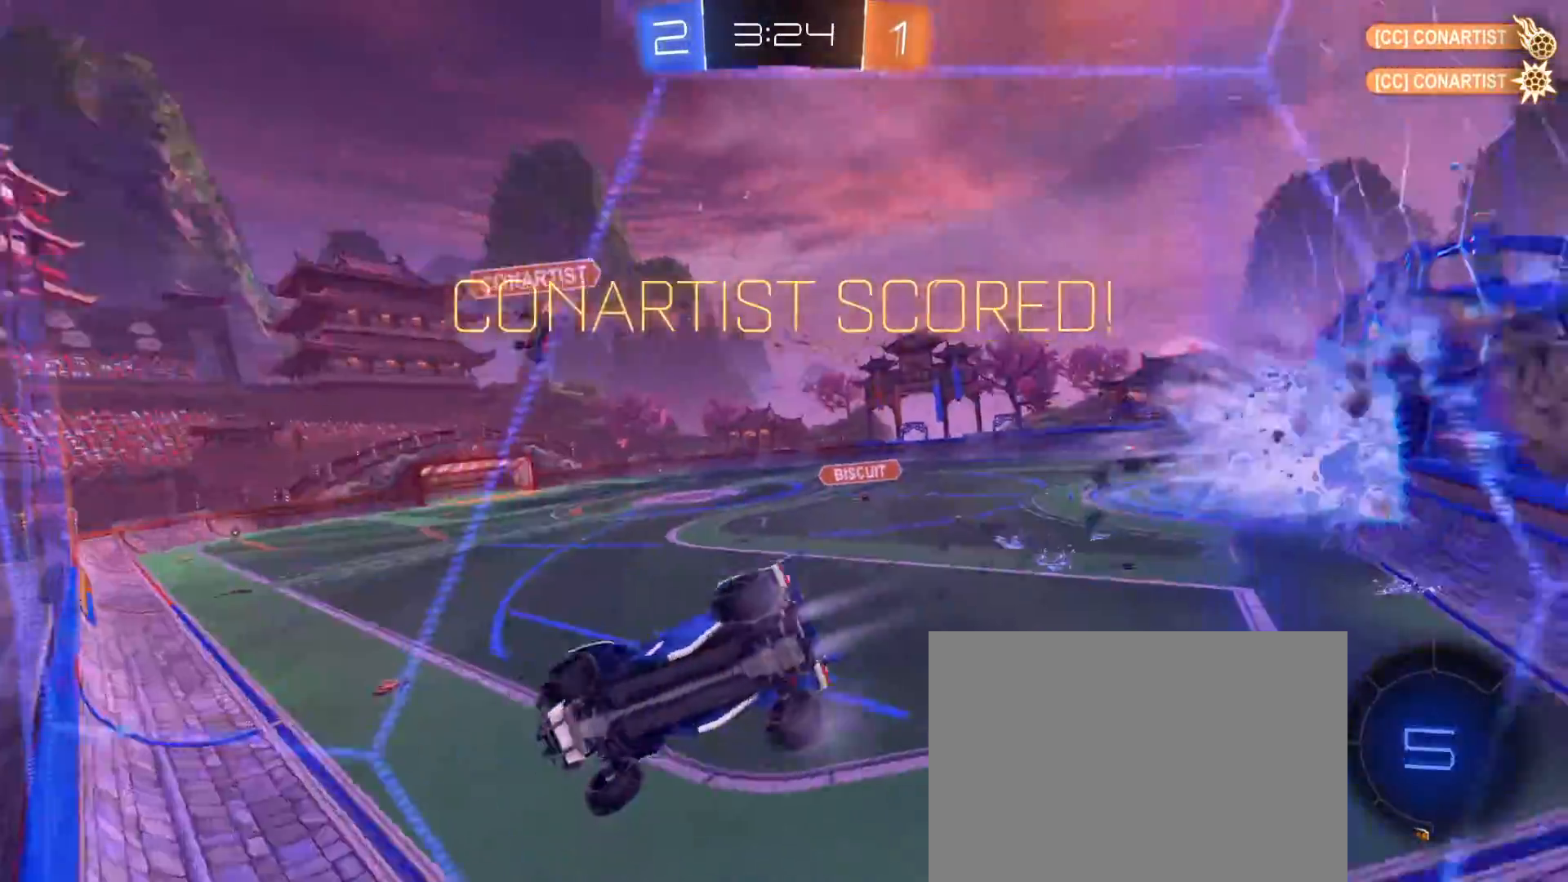
{"dt_ms": 500, "buttons": ["CROSS", "R2"], "left_stick": "down-left", "right_stick": "center", "events": [[17, "R1", "up"], [50, "left_stick", "left"], [233, "left_stick", "center"], [433, "left_stick", "down-left"], [483, "CROSS", "down"]]}
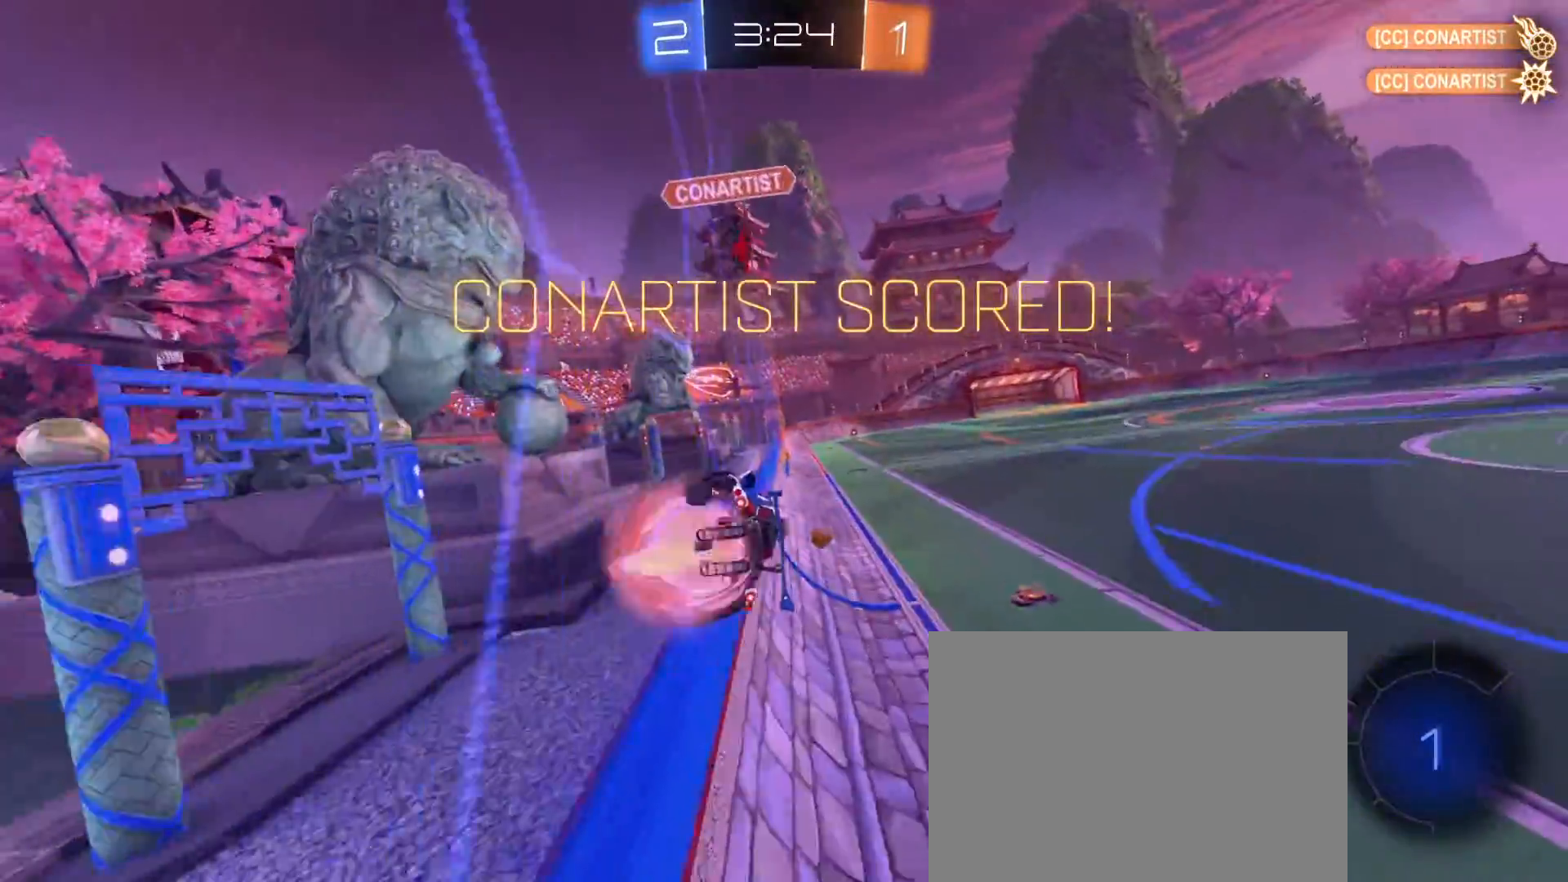
{"dt_ms": 1000, "buttons": ["SQUARE"], "left_stick": "down-left", "right_stick": "center", "events": [[133, "SQUARE", "down"], [150, "CROSS", "up"], [233, "left_stick", "down-right"], [300, "left_stick", "up-right"], [317, "SQUARE", "up"], [383, "R2", "up"], [433, "left_stick", "center"], [500, "left_stick", "up-left"], [533, "CROSS", "down"], [550, "SQUARE", "down"], [583, "left_stick", "down-left"], [633, "CROSS", "up"]]}
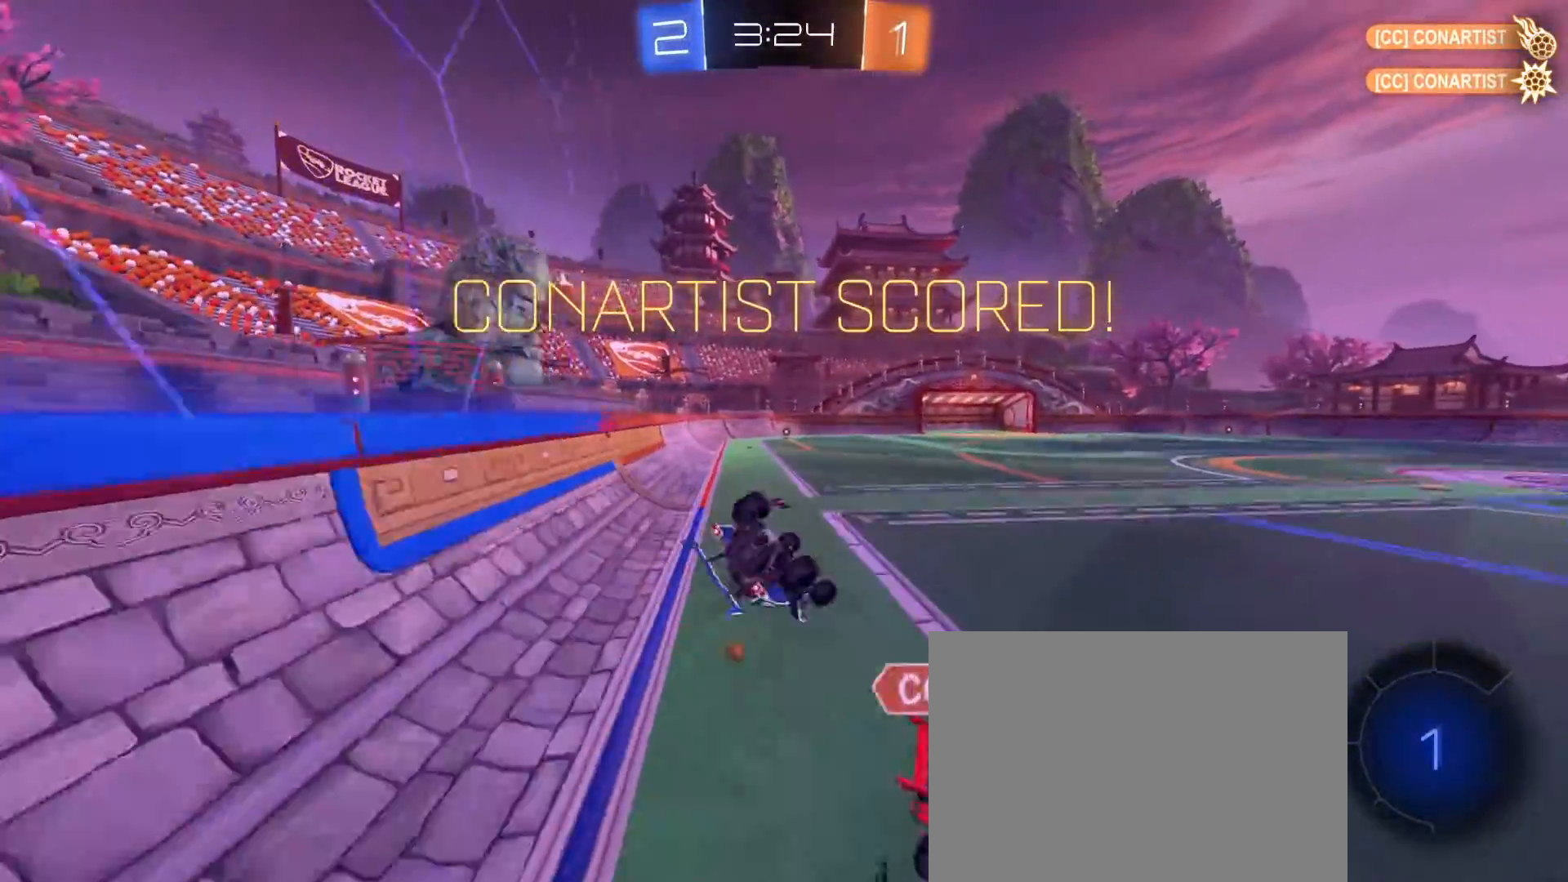
{"dt_ms": 500, "buttons": [], "left_stick": "down-left", "right_stick": "center", "events": [[483, "SQUARE", "up"]]}
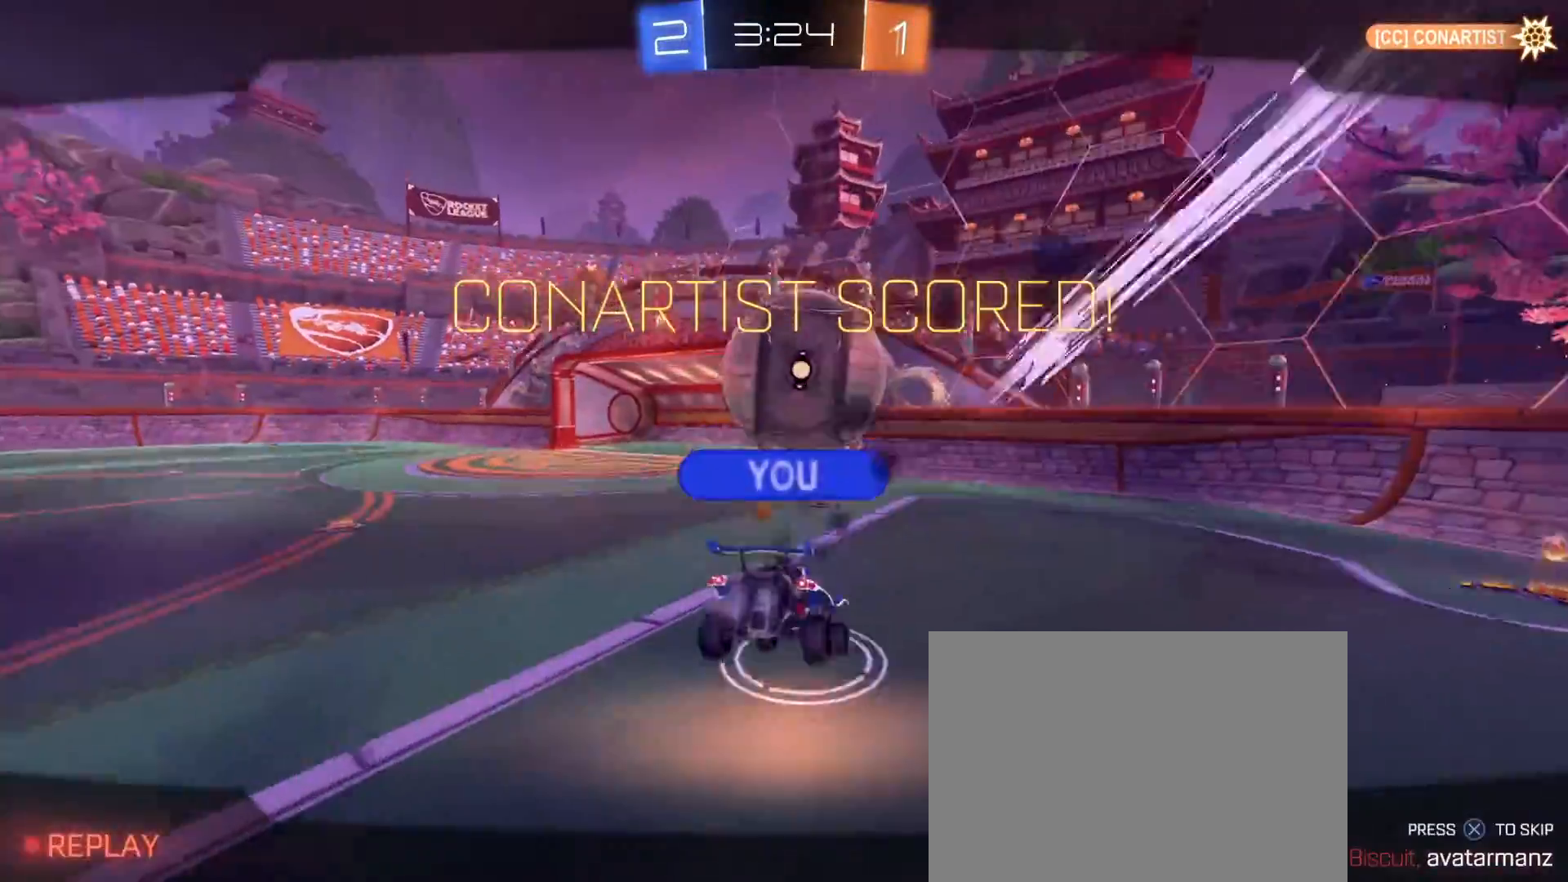
{"dt_ms": 500, "buttons": [], "left_stick": "center", "right_stick": "center", "events": [[50, "left_stick", "center"], [300, "CROSS", "down"], [367, "CROSS", "up"]]}
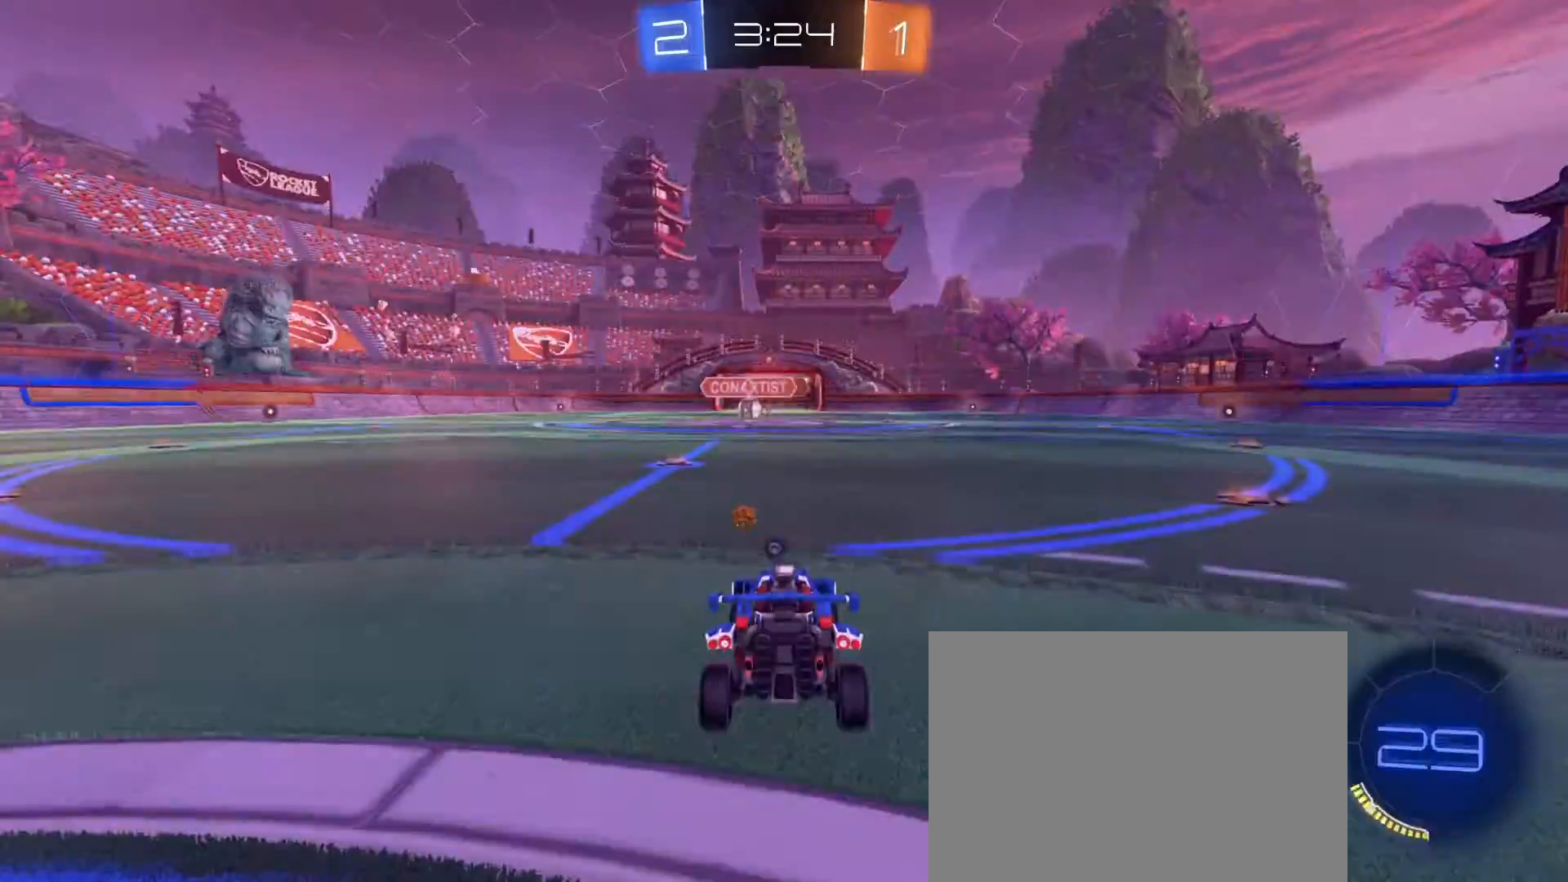
{"dt_ms": 500, "buttons": ["L1"], "left_stick": "center", "right_stick": "center", "events": [[283, "CROSS", "down"], [350, "CROSS", "up"], [417, "L1", "down"]]}
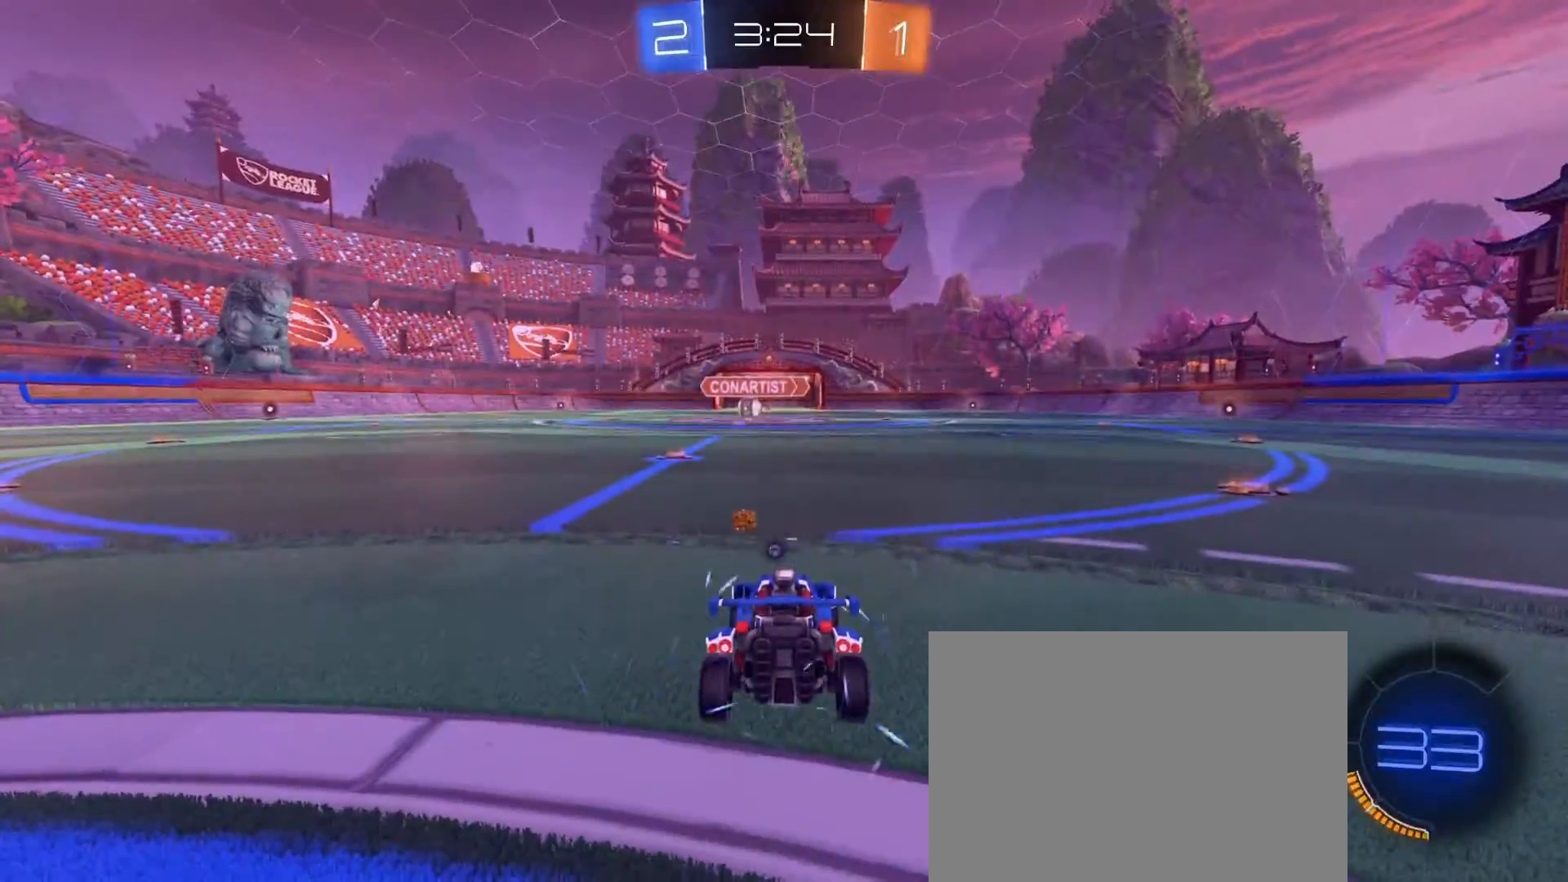
{"dt_ms": 500, "buttons": [], "left_stick": "center", "right_stick": "center", "events": [[67, "L1", "up"]]}
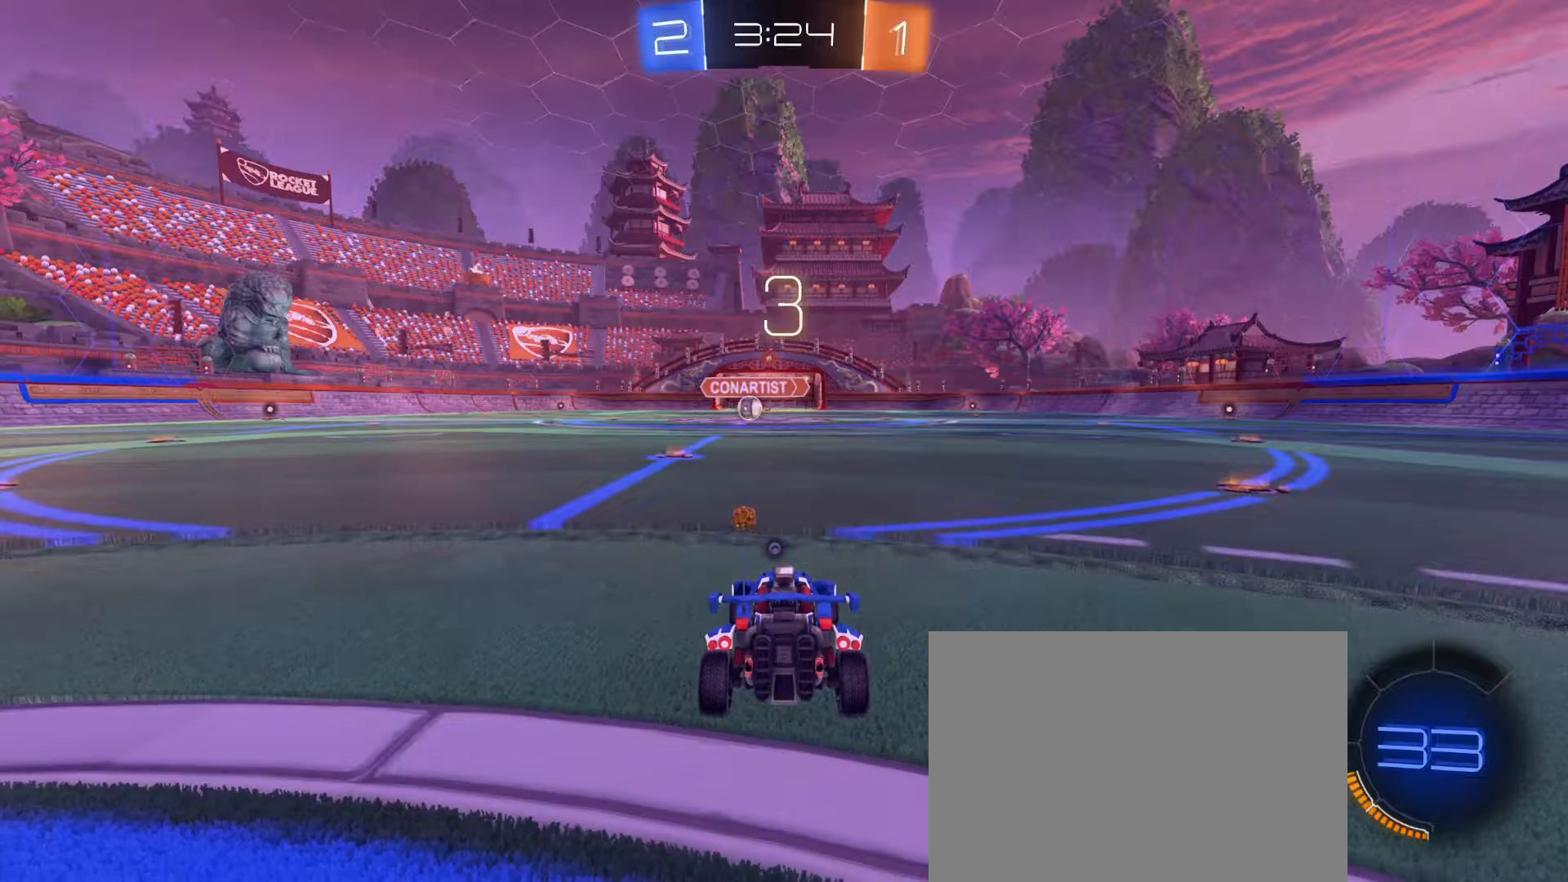
{"dt_ms": 500, "buttons": [], "left_stick": "center", "right_stick": "center", "events": []}
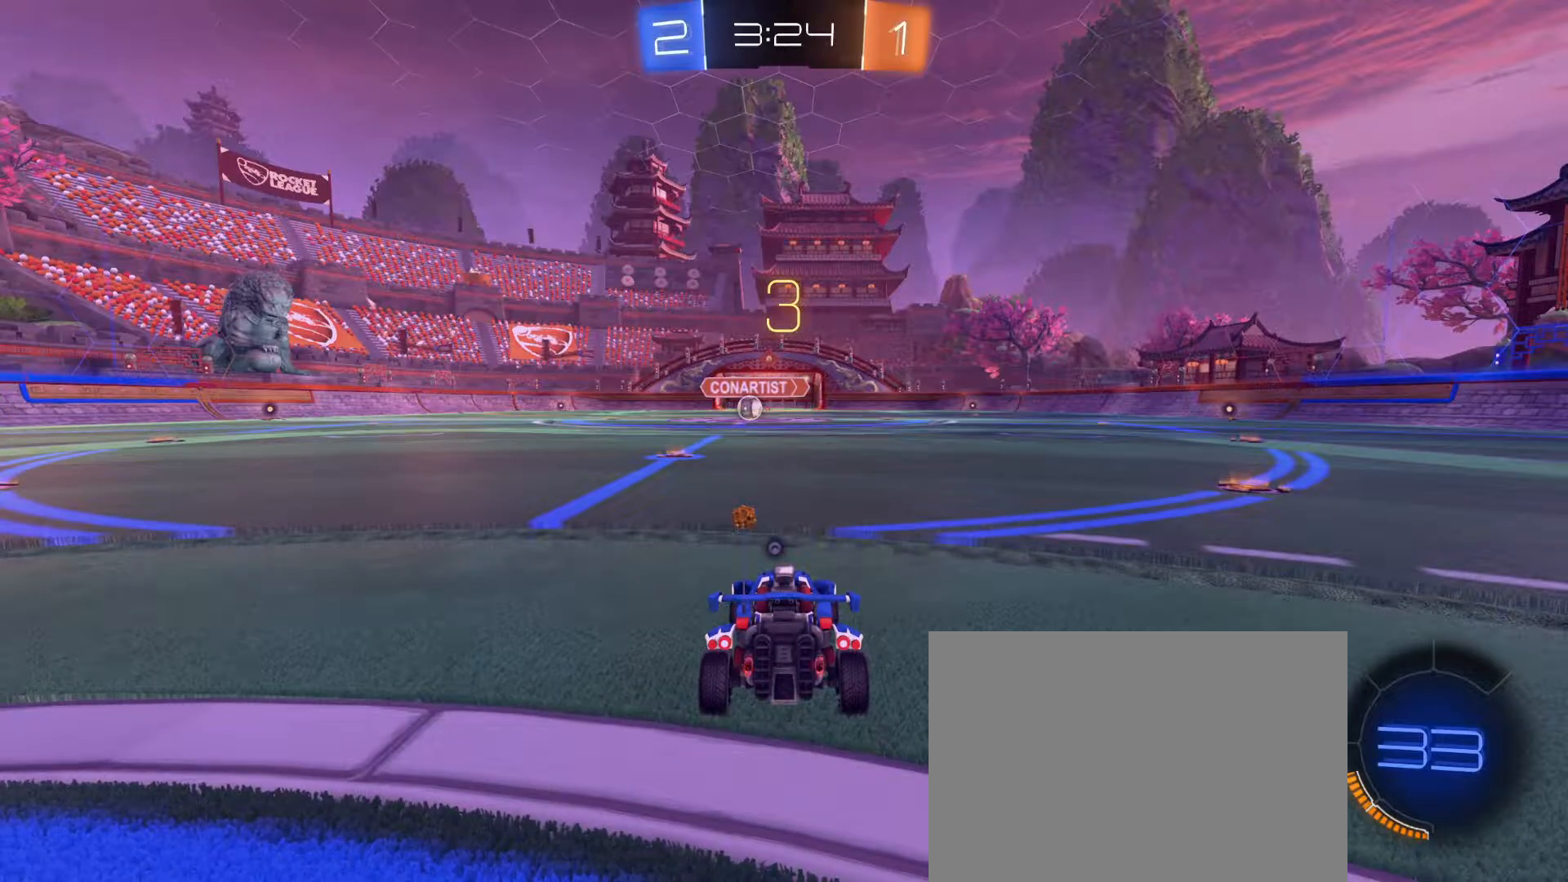
{"dt_ms": 500, "buttons": ["R2"], "left_stick": "left", "right_stick": "center", "events": [[117, "R1", "down"], [117, "R2", "down"], [150, "TRIANGLE", "down"], [217, "TRIANGLE", "up"], [467, "left_stick", "left"], [483, "R1", "up"]]}
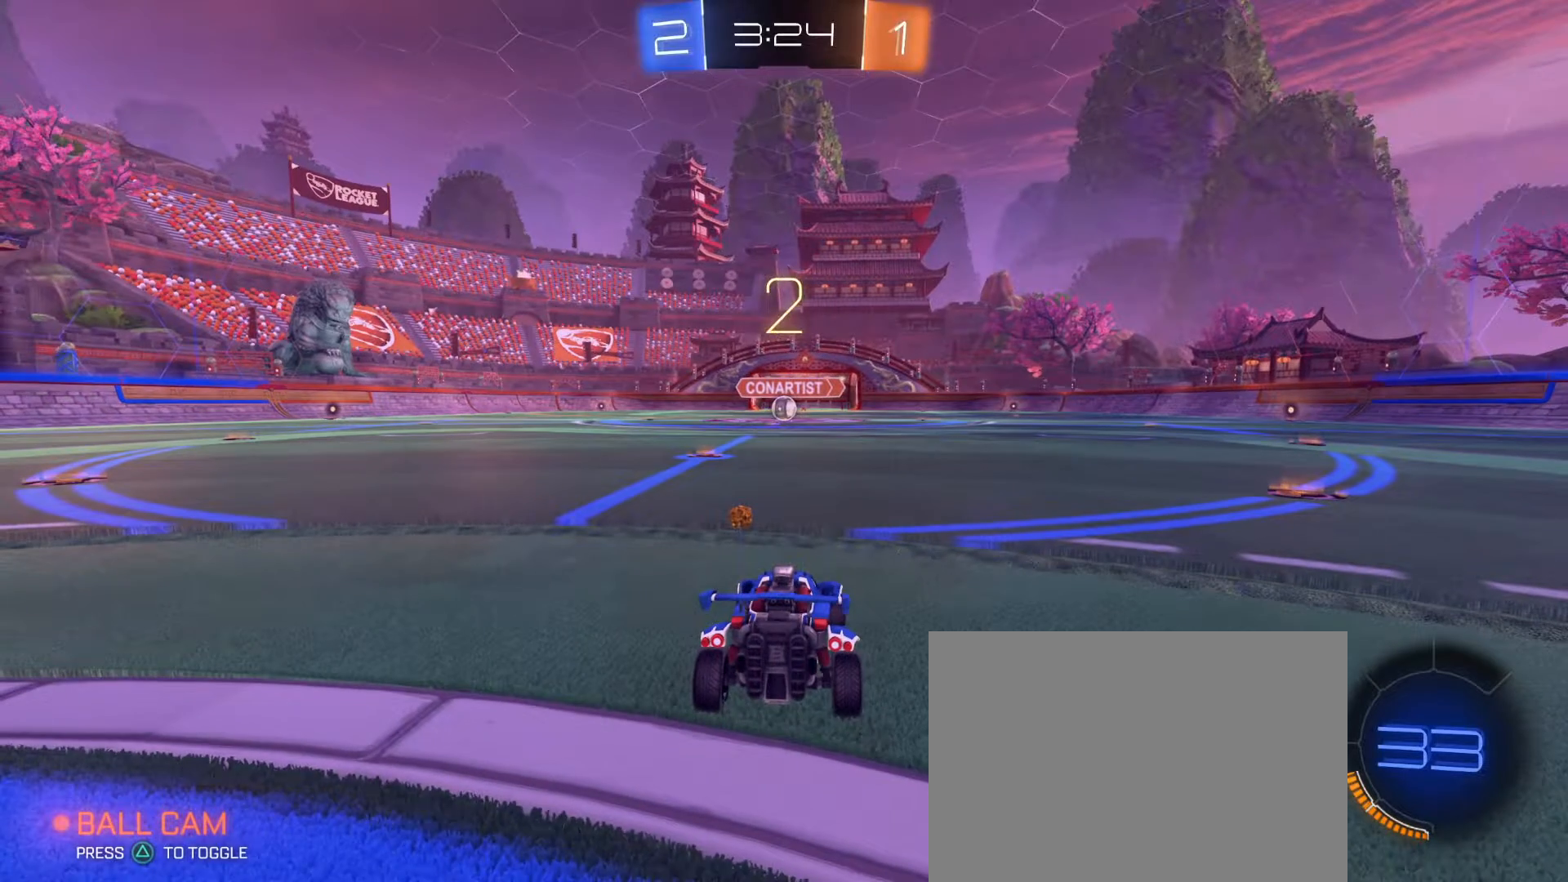
{"dt_ms": 500, "buttons": ["R1", "R2"], "left_stick": "center", "right_stick": "center", "events": [[83, "R1", "down"], [100, "left_stick", "center"], [167, "left_stick", "left"], [300, "left_stick", "center"]]}